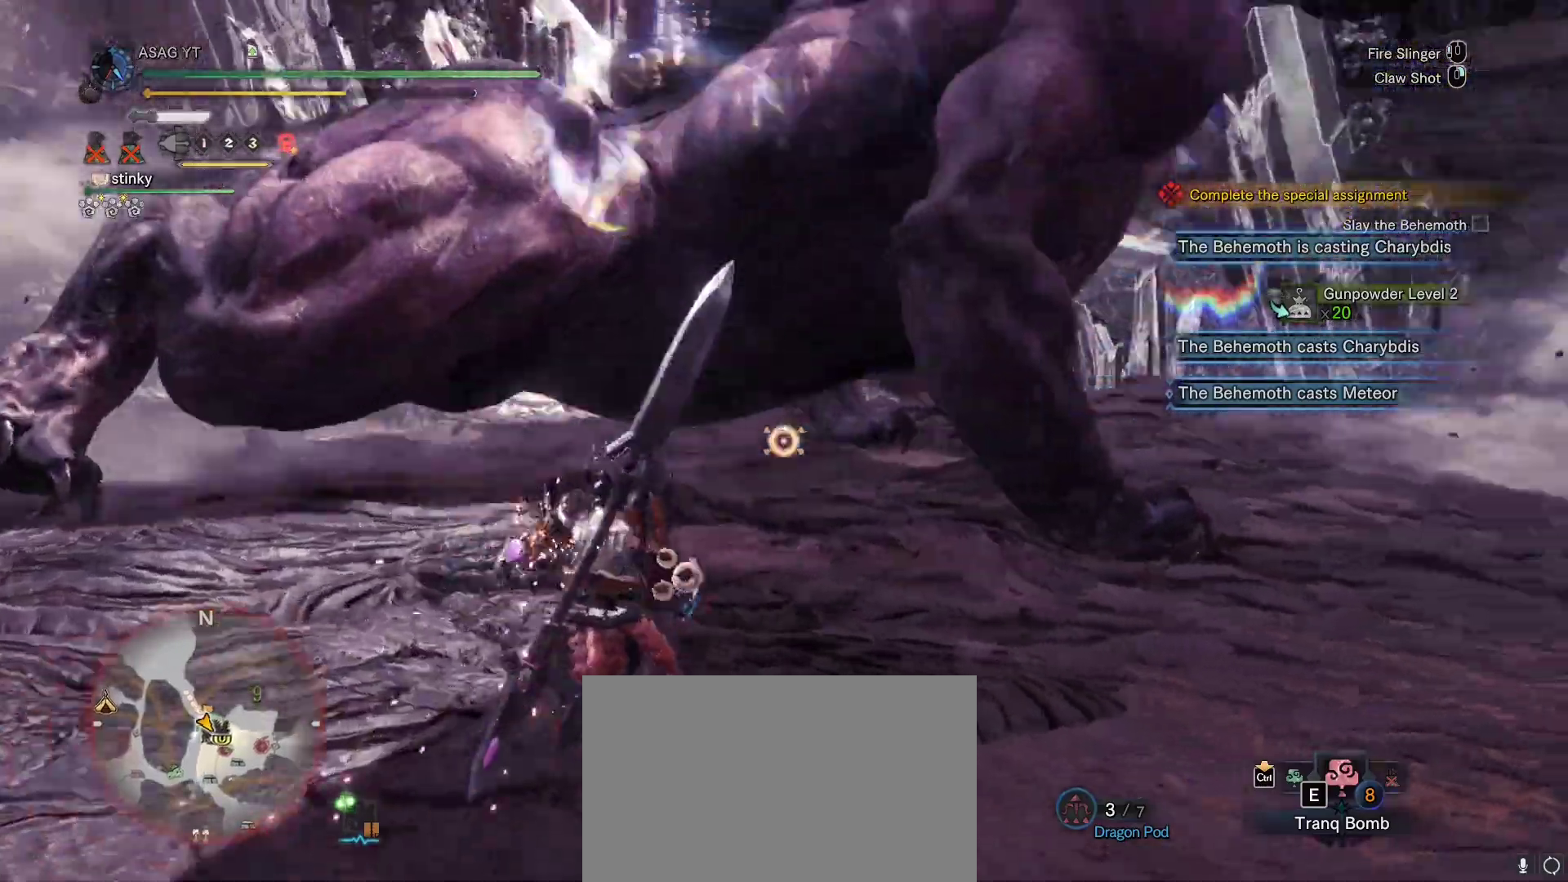
Gameplay with keyboard and mouse; each line is a JSON object with the keys and mouse buttons held at the frame after it. "events" lists presses ("down") and releases ("up") of "1", "2", "3", "4", "5", "a", "alt", "c", "caps_lock", "ctrl", "d", "e", "f", "g", "q", "r", "s", "shift", "space", "t", "tab", "v", "w", "x", "z", "mouse_left", "mouse_wheel" and "mouse_right" between this image and that frame as [ms after this image, input, new state], when the widget could be followed in between. "mouse_left", "mouse_wheel", "mouse_right" = the "left", "wheel", "right" buttons of the "mouse" list. No other keys are recorded. "wheel" means that the mouse wheel is clicked or scrolled. Not read: mouse_move.
{"keys": ["d"], "mouse": [], "events": [[133, "d", "down"], [233, "w", "up"], [417, "mouse_wheel", "up"], [417, "shift", "up"]]}
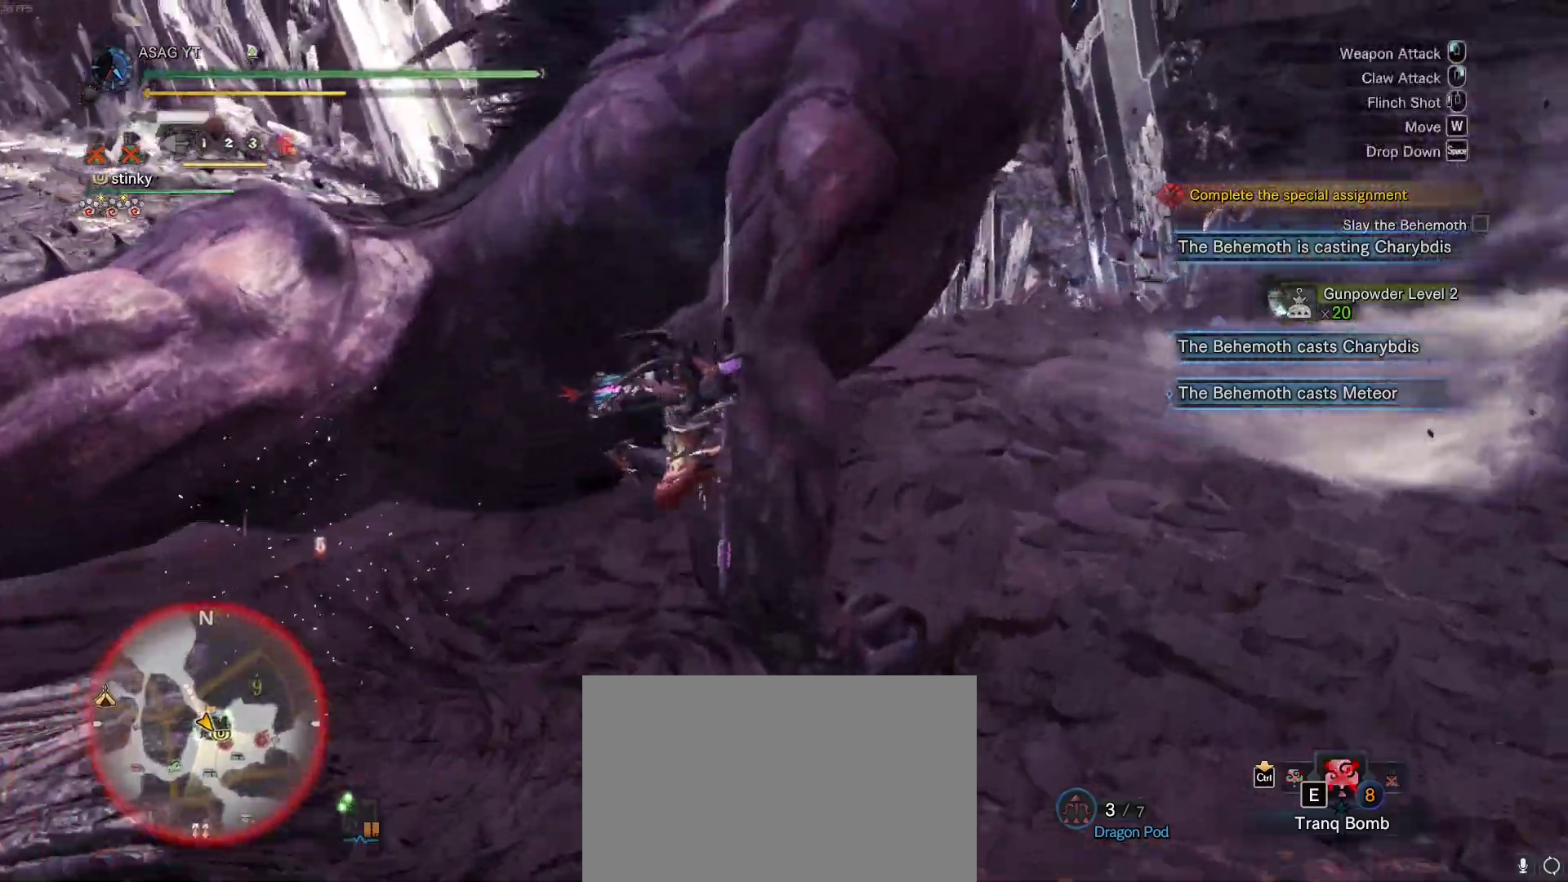
{"keys": [], "mouse": ["left"], "events": [[67, "d", "up"], [300, "mouse_left", "down"], [383, "mouse_left", "up"], [433, "mouse_left", "down"]]}
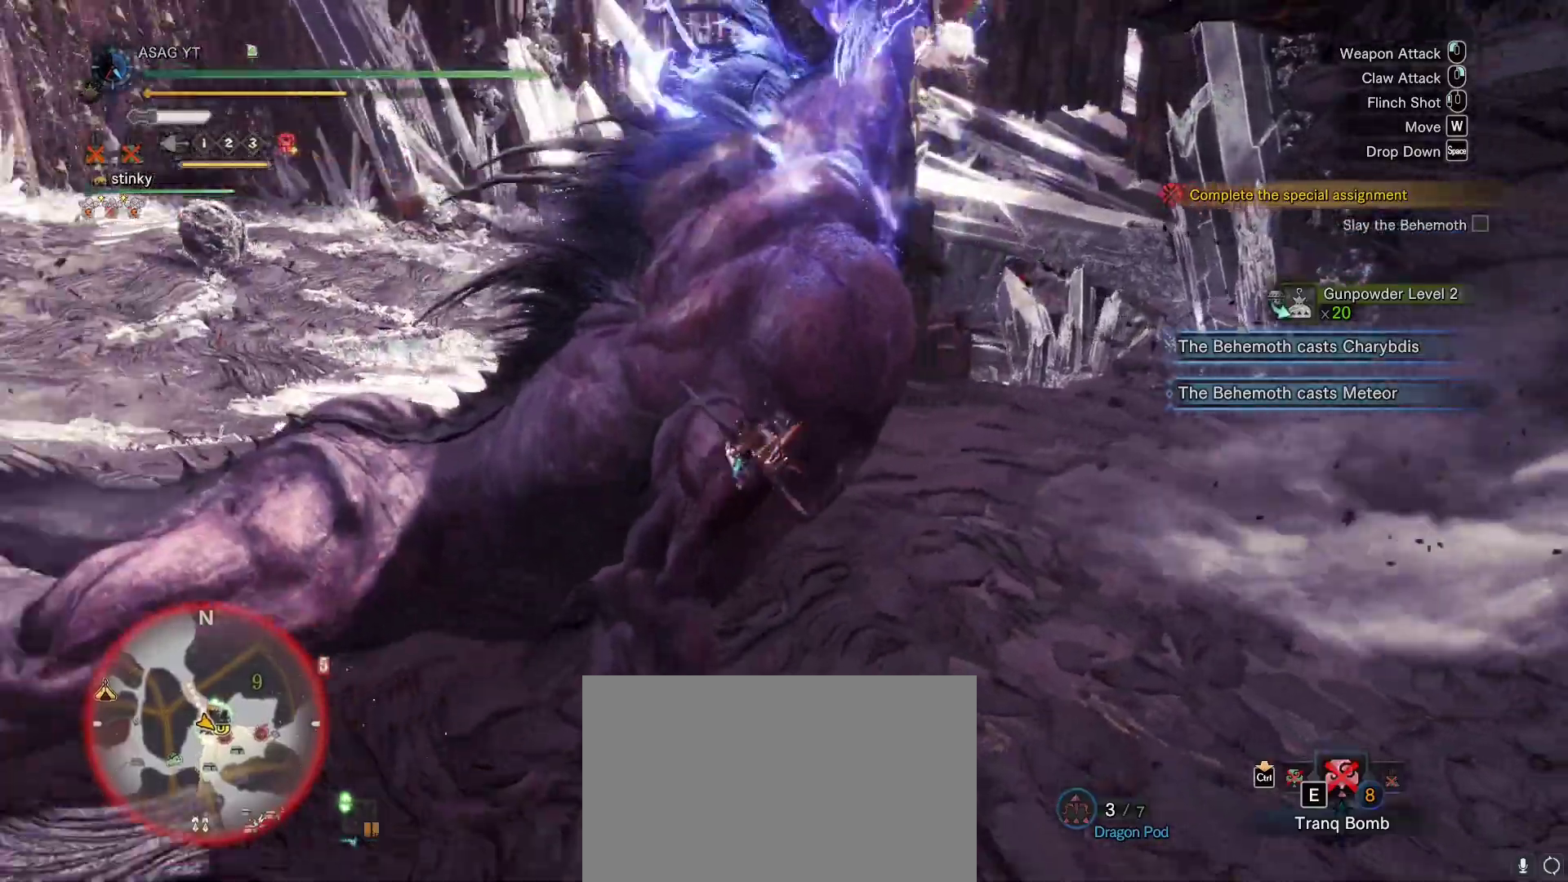
{"keys": [], "mouse": [], "events": [[33, "mouse_left", "up"], [67, "mouse_left", "down"], [217, "mouse_left", "up"], [267, "mouse_left", "down"], [350, "mouse_left", "up"], [400, "mouse_left", "down"], [500, "mouse_left", "up"]]}
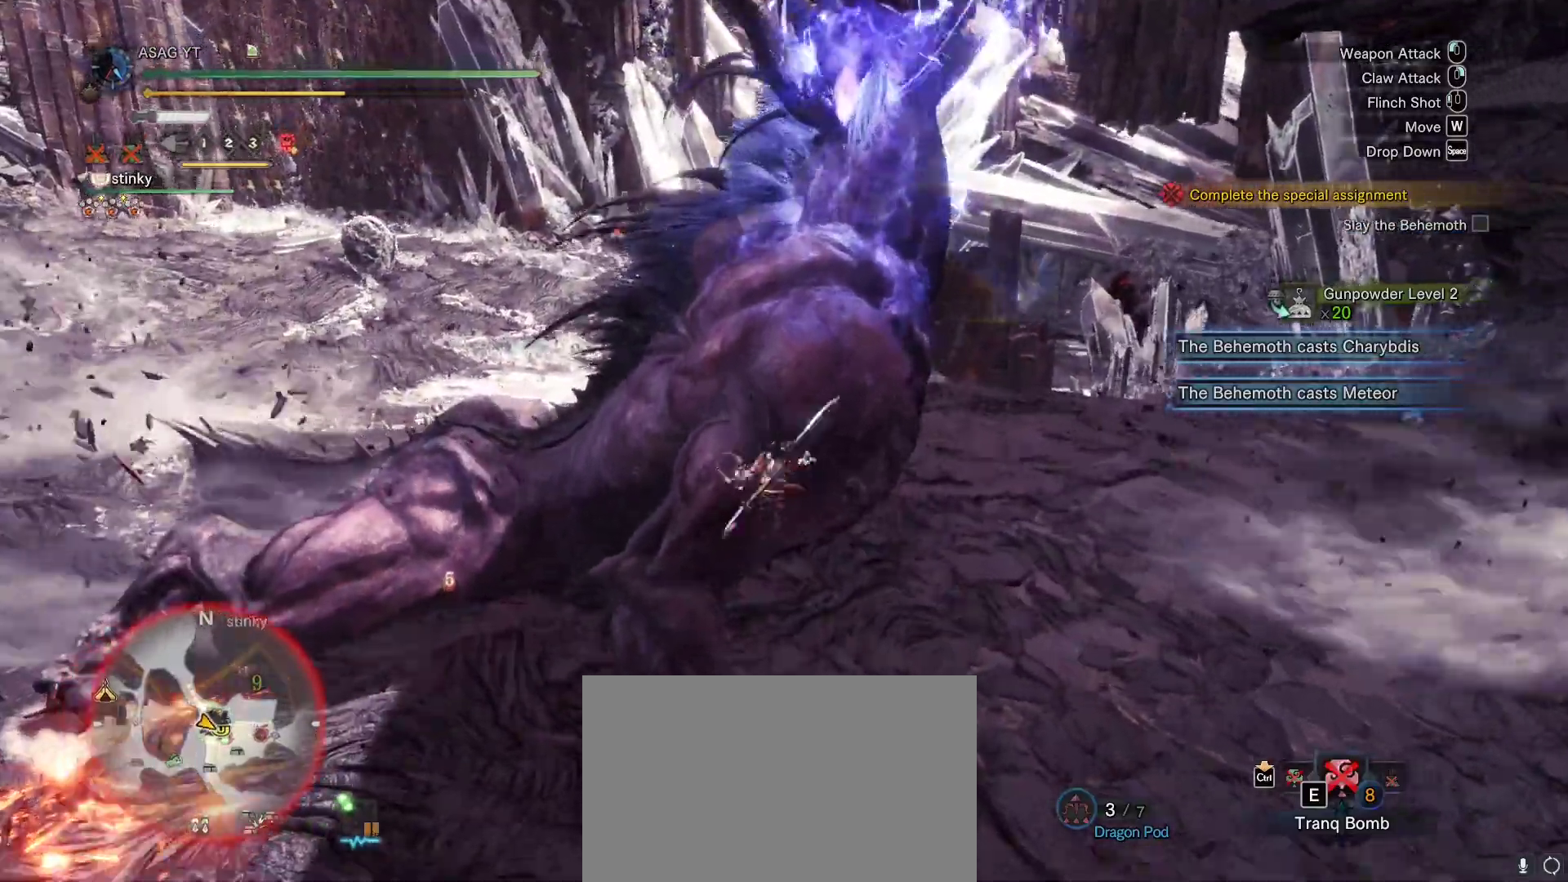
{"keys": [], "mouse": [], "events": [[50, "mouse_left", "down"], [133, "mouse_left", "up"], [183, "mouse_left", "down"], [267, "mouse_left", "up"], [367, "mouse_left", "down"], [467, "mouse_left", "up"]]}
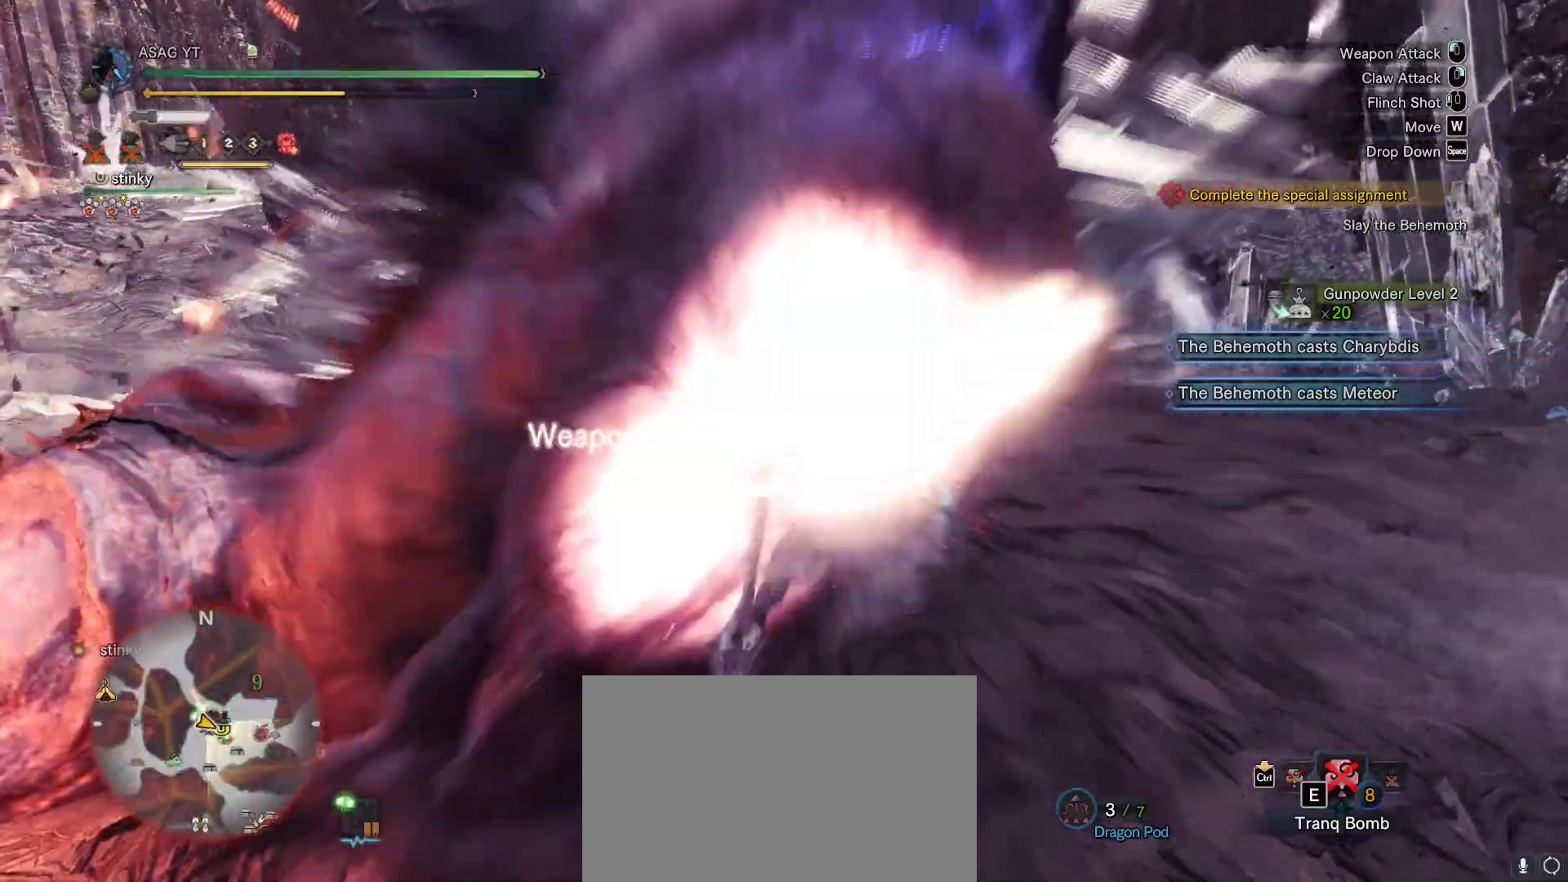
{"keys": [], "mouse": ["left"], "events": [[17, "mouse_left", "down"], [100, "mouse_left", "up"], [150, "mouse_left", "down"], [250, "mouse_left", "up"], [300, "mouse_left", "down"], [433, "mouse_left", "up"], [483, "mouse_left", "down"]]}
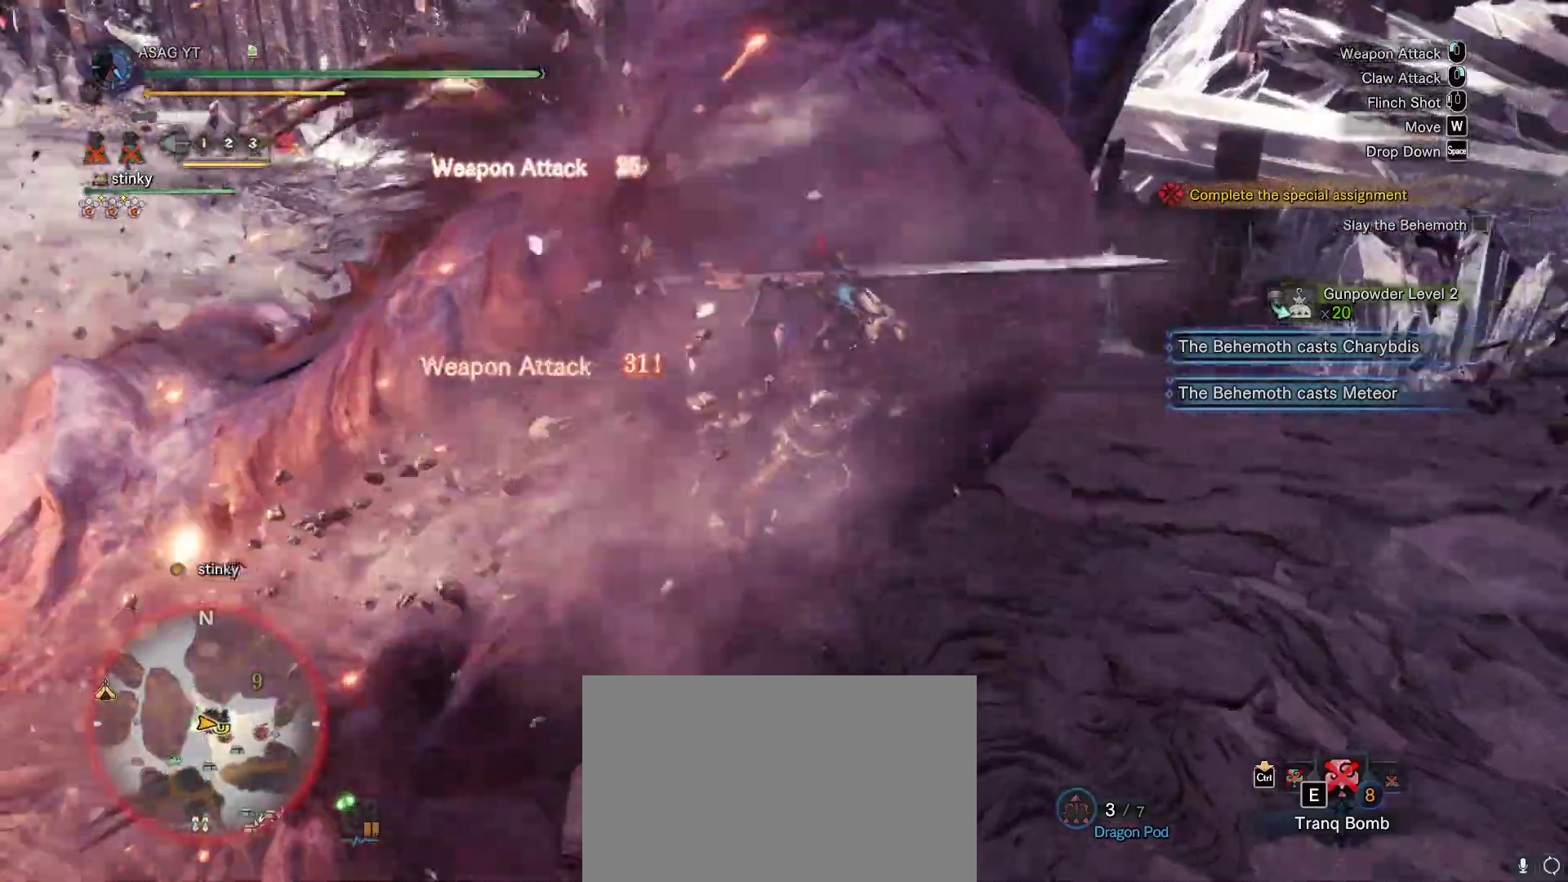
{"keys": [], "mouse": ["left"], "events": [[67, "mouse_left", "up"], [117, "mouse_left", "down"], [267, "mouse_left", "up"], [317, "mouse_left", "down"], [400, "mouse_left", "up"], [500, "mouse_left", "down"]]}
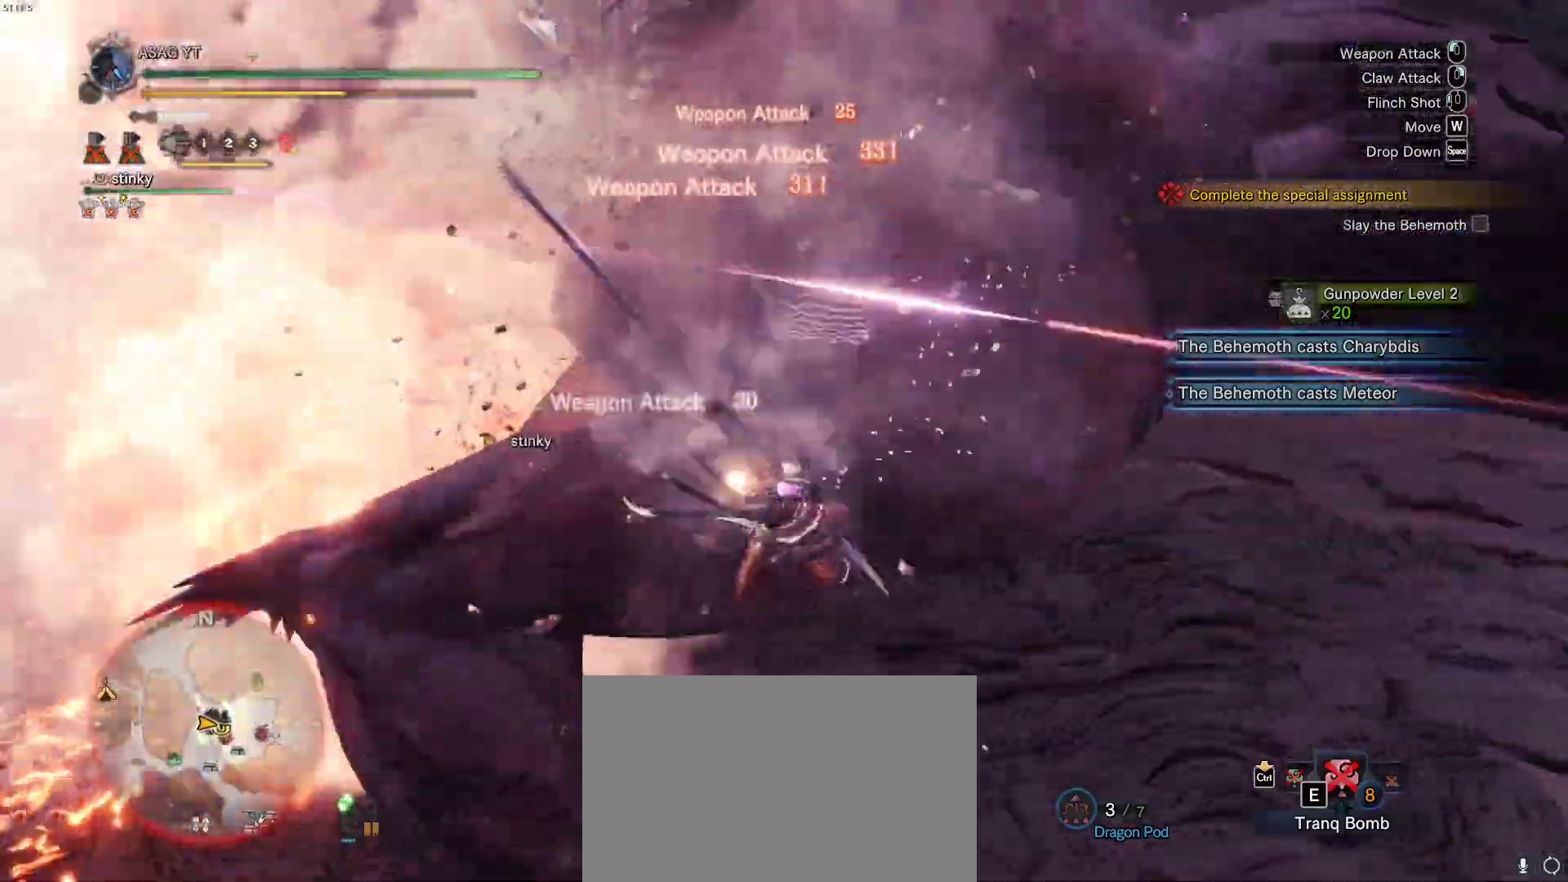
{"keys": [], "mouse": ["left"], "events": [[83, "mouse_left", "up"], [183, "mouse_left", "down"], [283, "mouse_left", "up"], [367, "mouse_left", "down"]]}
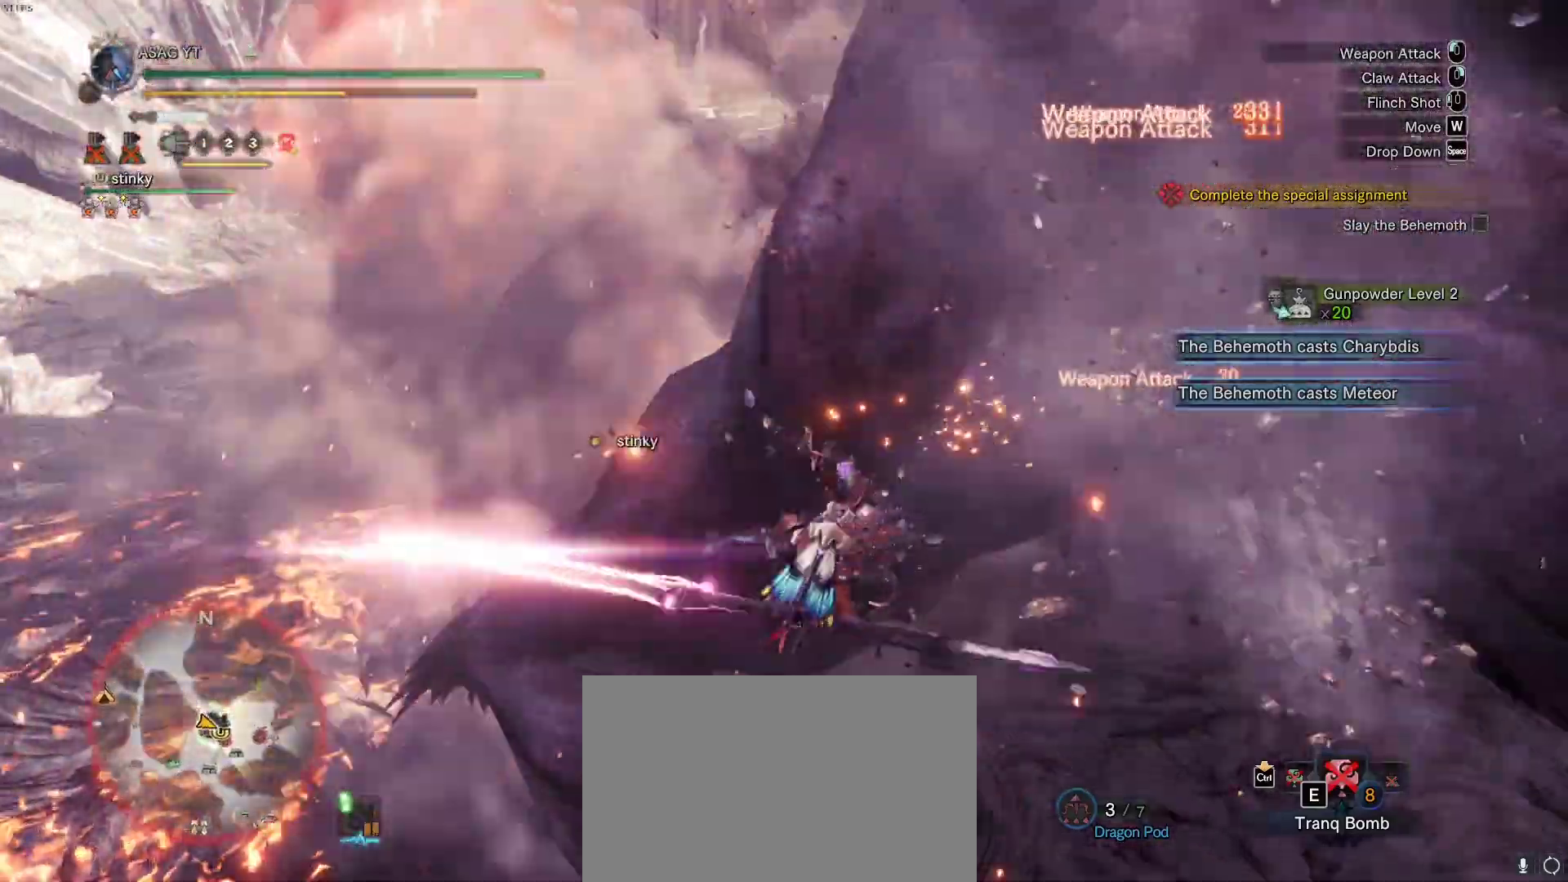
{"keys": [], "mouse": [], "events": [[17, "mouse_left", "up"], [100, "mouse_left", "down"], [200, "mouse_left", "up"], [250, "s", "down"], [333, "d", "down"], [483, "d", "up"], [483, "s", "up"]]}
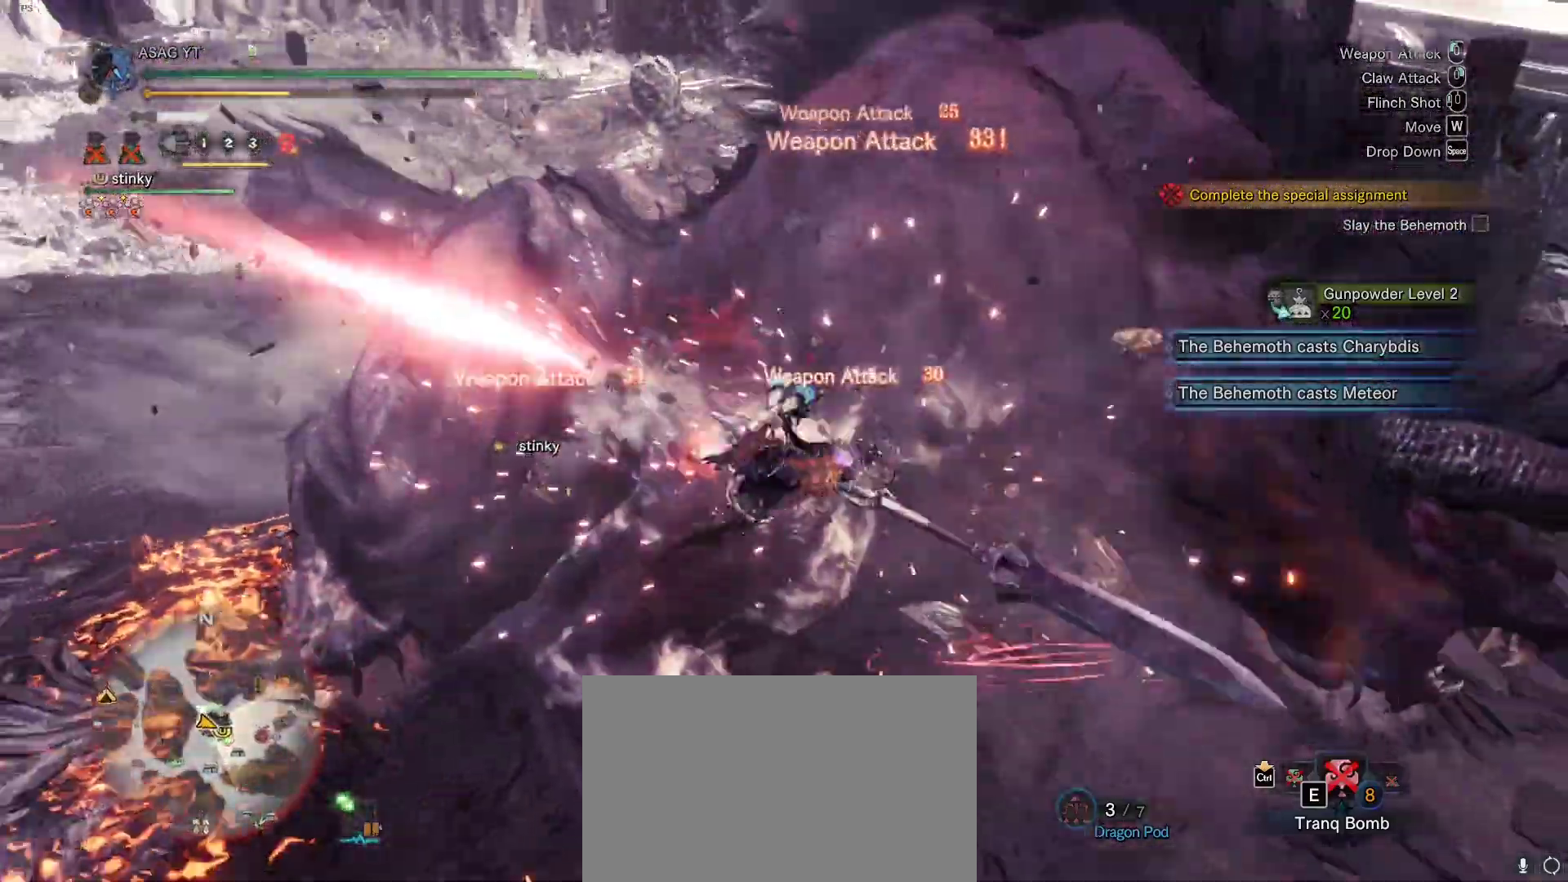
{"keys": ["d", "w"], "mouse": [], "events": [[350, "w", "down"], [500, "d", "down"]]}
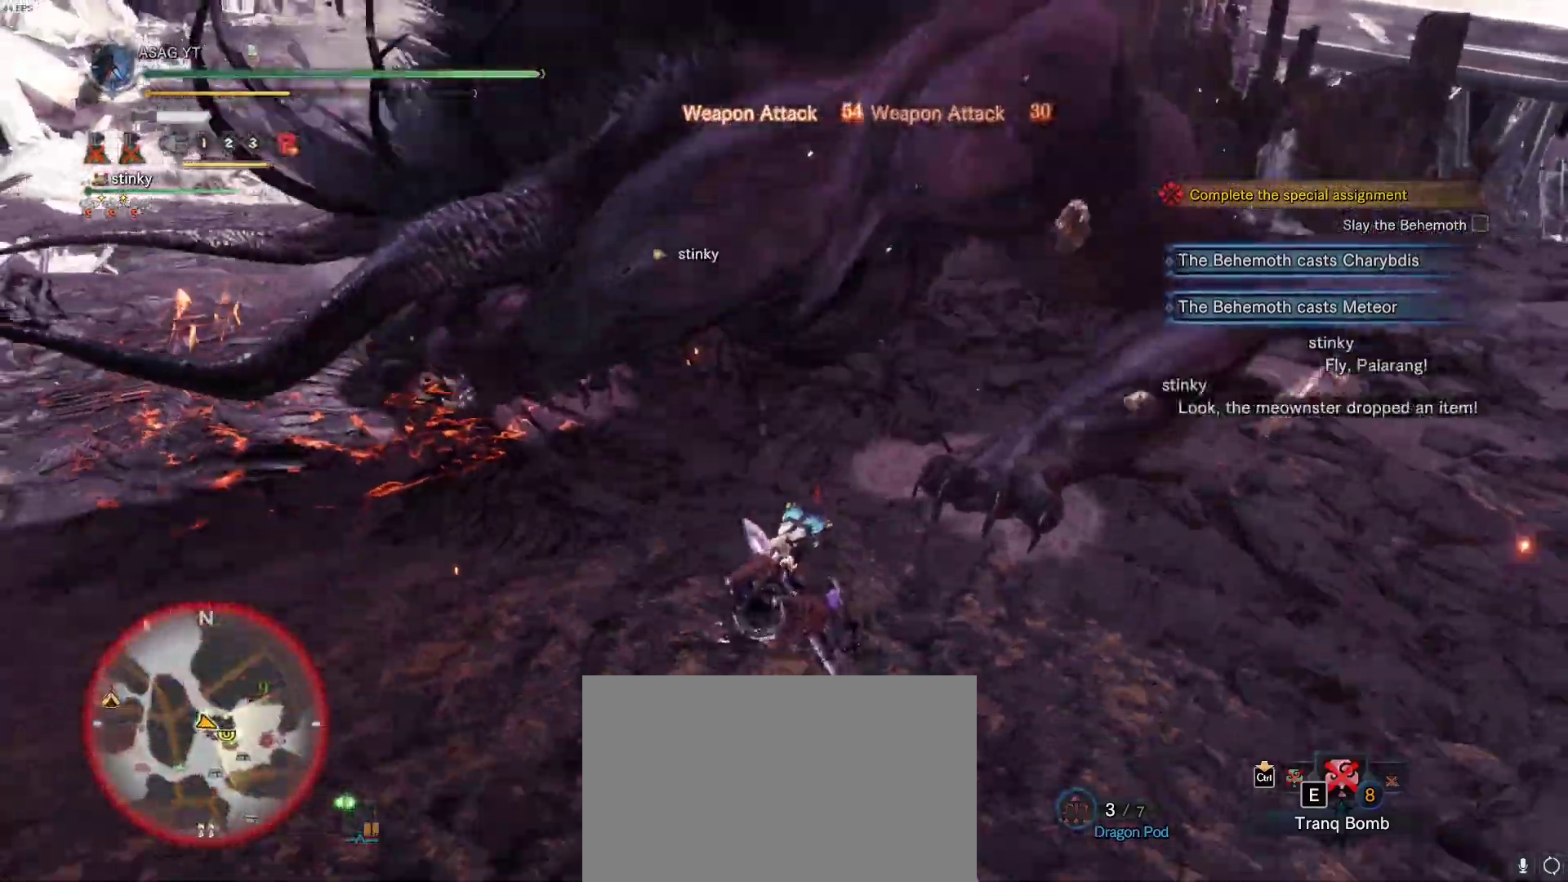
{"keys": ["d", "shift", "w"], "mouse": [], "events": [[50, "w", "up"], [383, "shift", "down"], [467, "w", "down"]]}
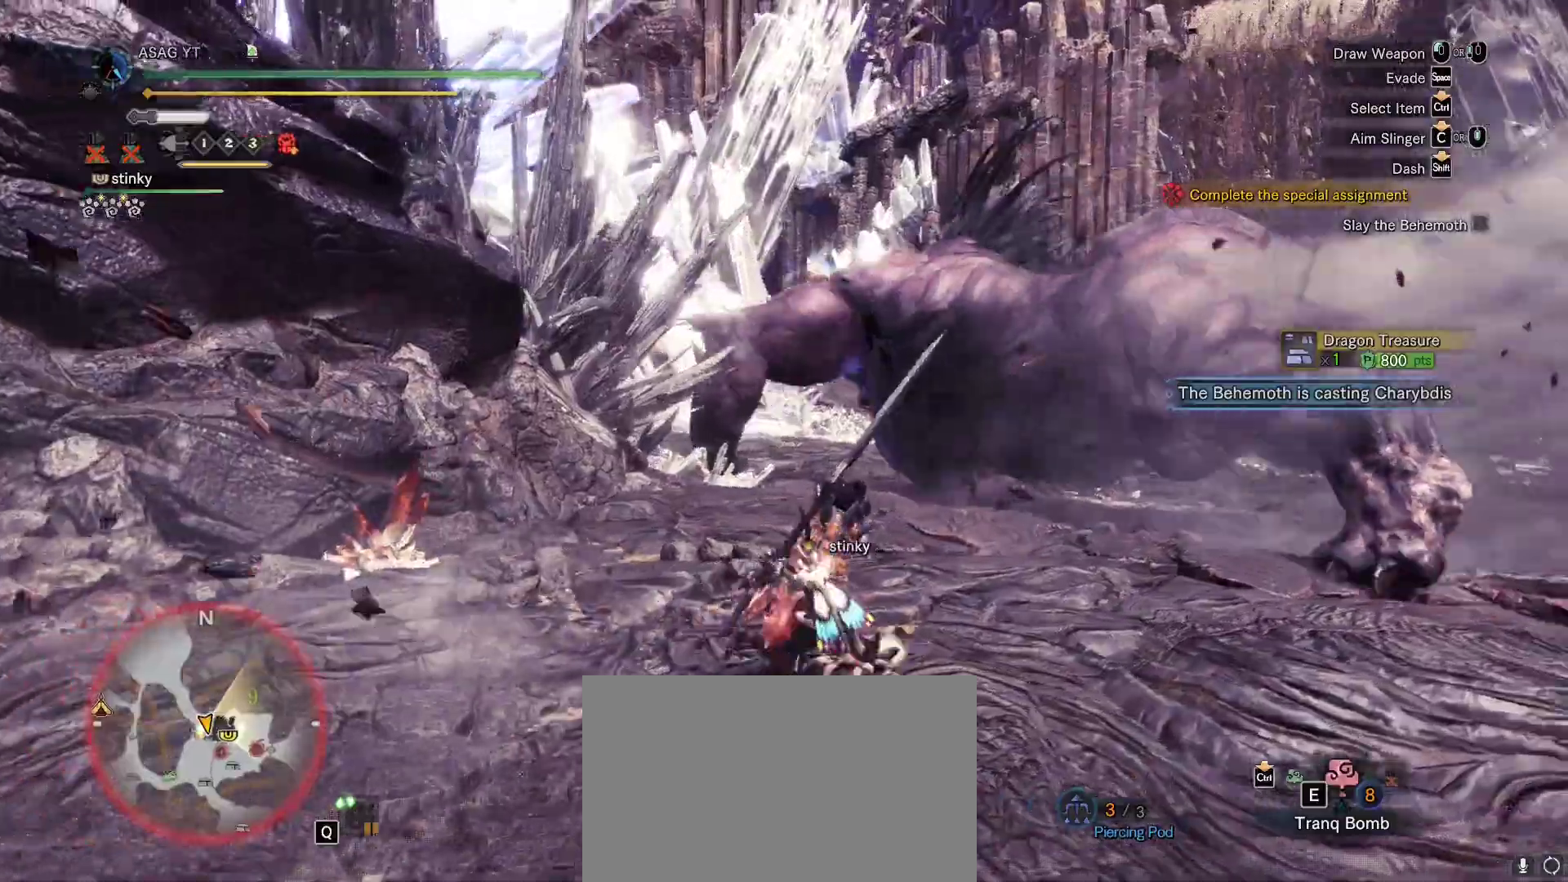
{"keys": ["shift", "w"], "mouse": ["wheel", "right"], "events": [[17, "d", "up"], [250, "mouse_wheel", "down"], [483, "mouse_right", "down"]]}
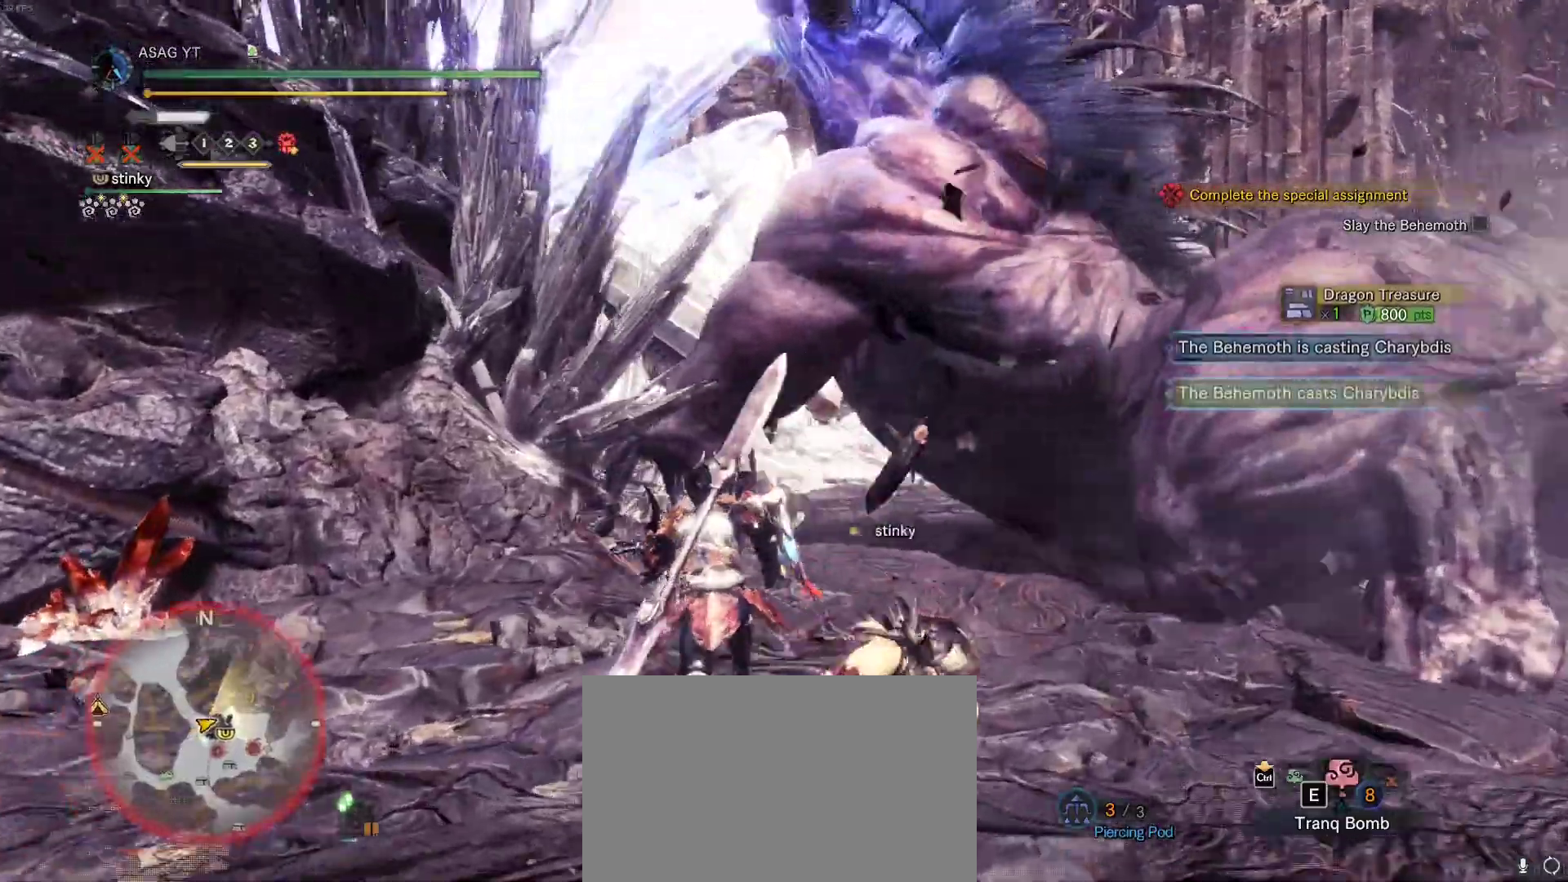
{"keys": ["shift", "w"], "mouse": ["right"]}
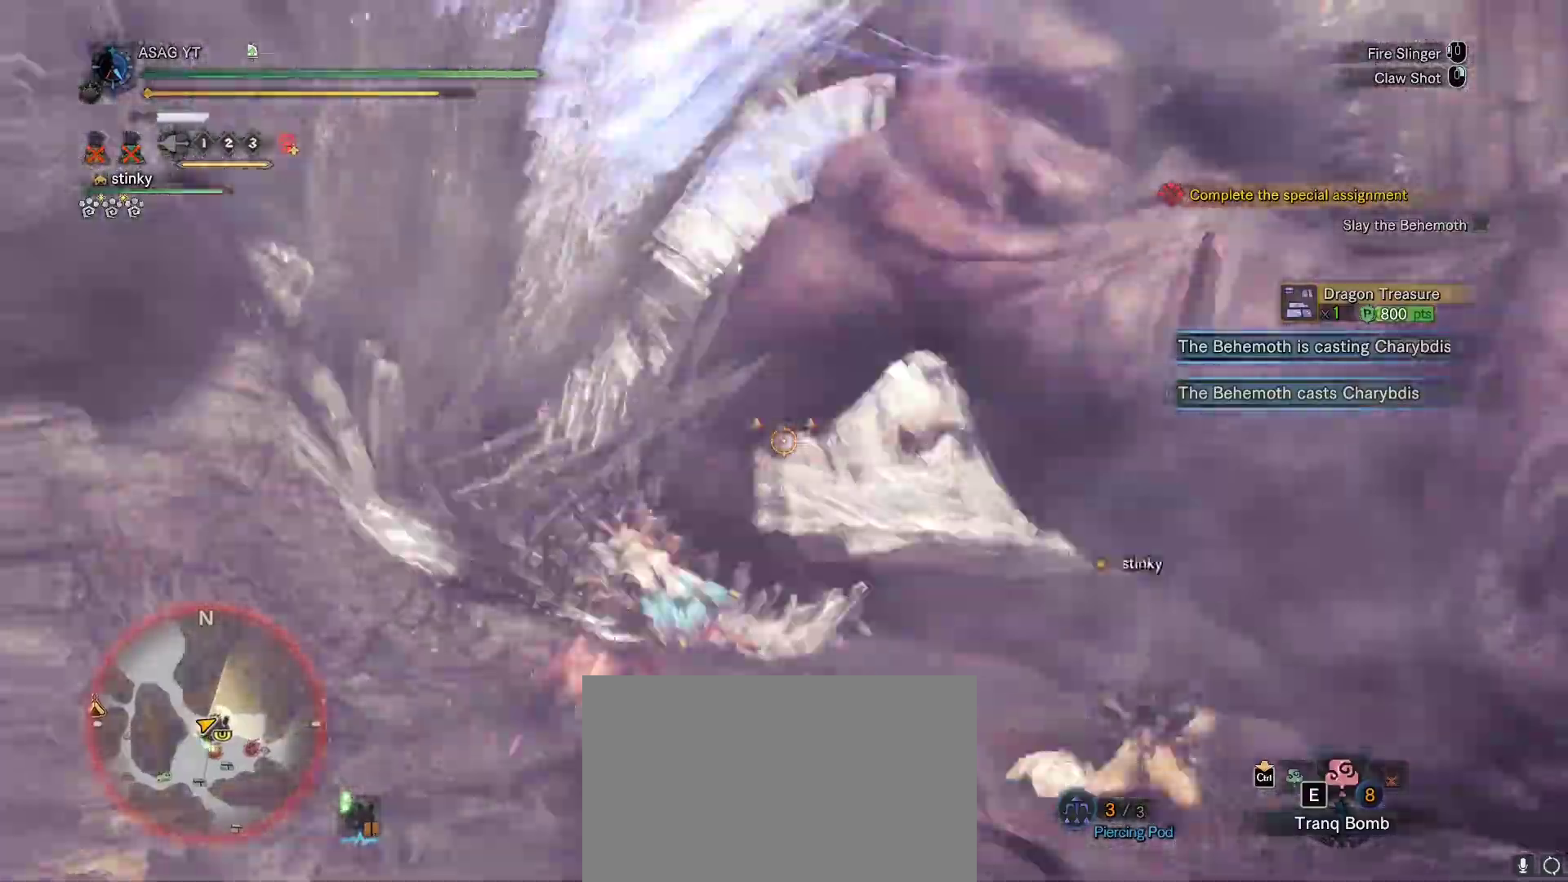
{"keys": [], "mouse": [], "events": [[33, "mouse_wheel", "down"], [50, "mouse_right", "up"], [100, "mouse_wheel", "up"], [283, "shift", "up"], [333, "mouse_left", "down"], [333, "w", "up"], [417, "mouse_left", "up"]]}
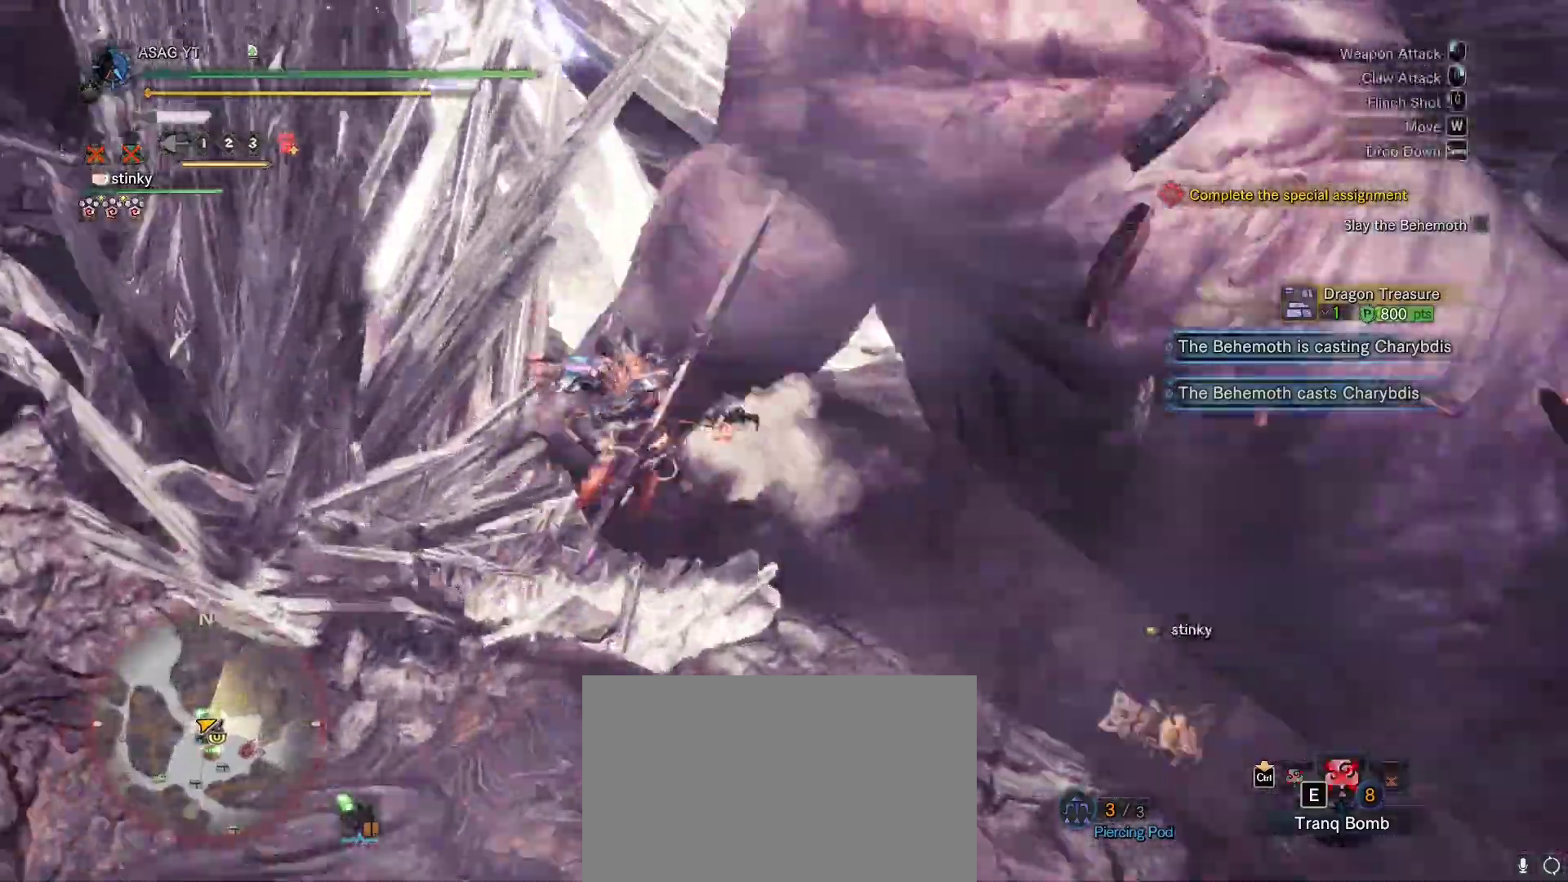
{"keys": [], "mouse": ["left"], "events": [[17, "mouse_left", "down"], [67, "mouse_left", "up"], [150, "mouse_left", "down"], [250, "mouse_left", "up"], [300, "mouse_left", "down"]]}
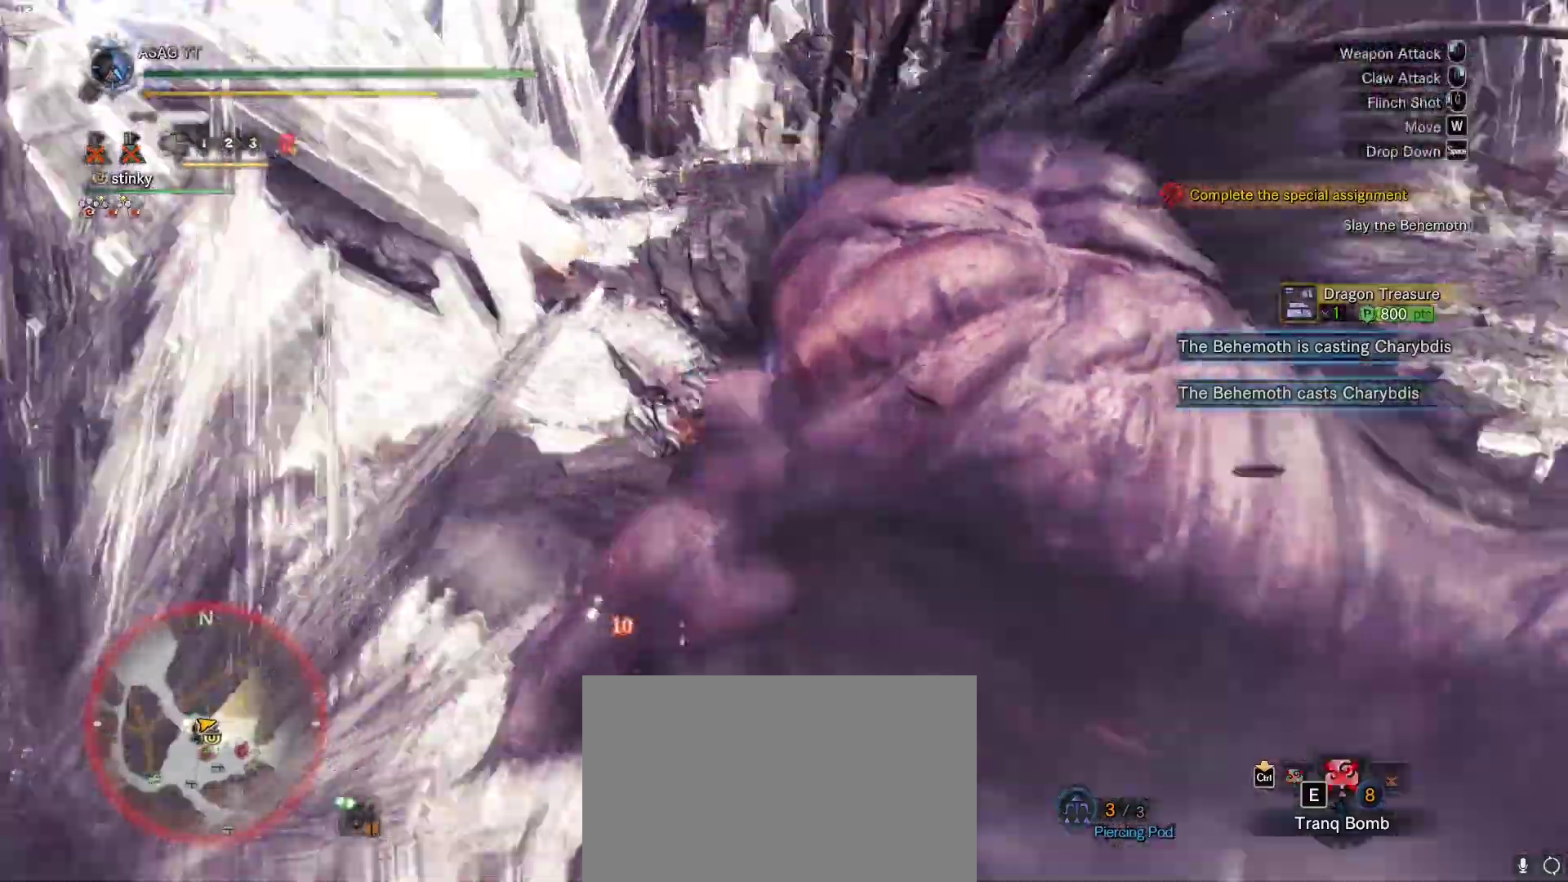
{"keys": [], "mouse": ["left"], "events": [[133, "mouse_left", "up"], [167, "mouse_left", "down"], [267, "mouse_left", "up"], [317, "mouse_left", "down"], [400, "mouse_left", "up"], [450, "mouse_left", "down"]]}
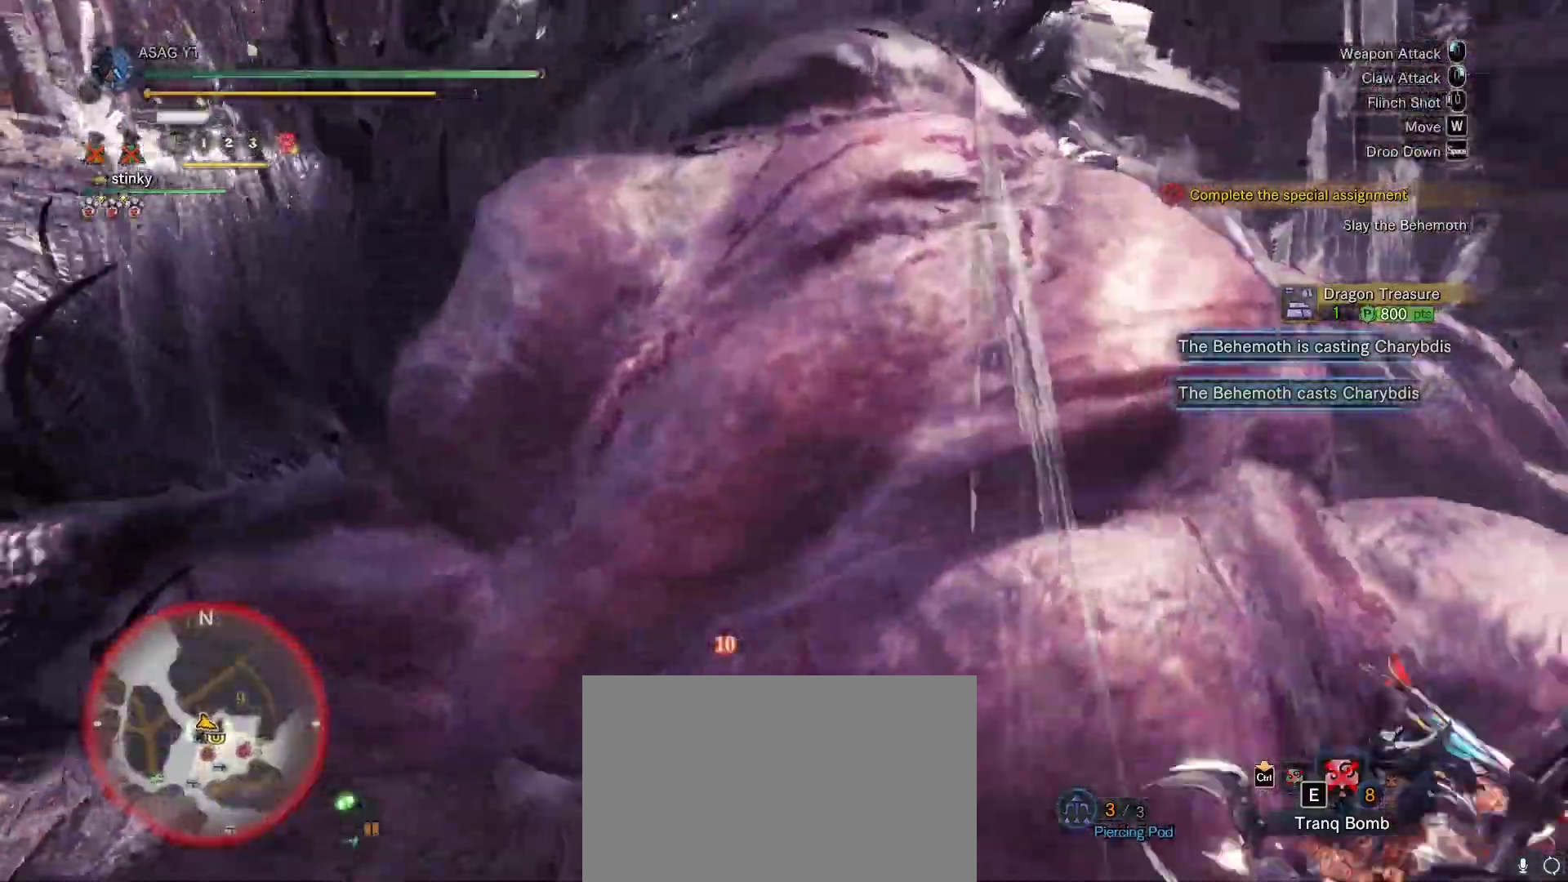
{"keys": [], "mouse": [], "events": [[50, "mouse_left", "up"], [100, "mouse_left", "down"], [183, "mouse_left", "up"], [200, "mouse_left", "down"], [467, "mouse_left", "up"]]}
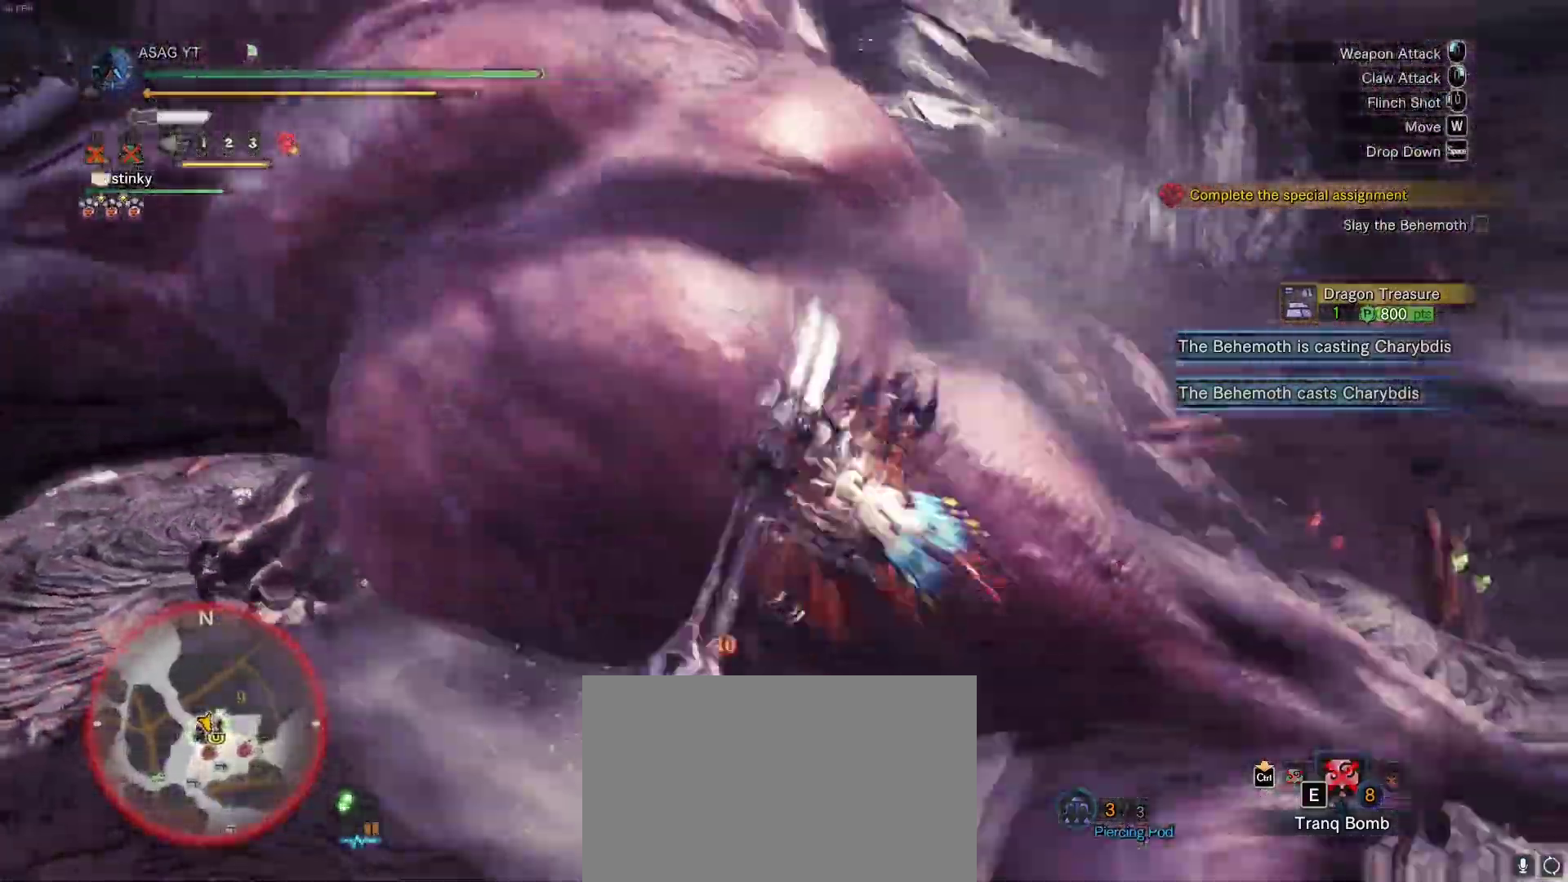
{"keys": [], "mouse": ["left"], "events": [[17, "mouse_left", "down"], [100, "mouse_left", "up"], [150, "mouse_left", "down"], [250, "mouse_left", "up"], [300, "mouse_left", "down"], [383, "mouse_left", "up"], [417, "mouse_left", "down"]]}
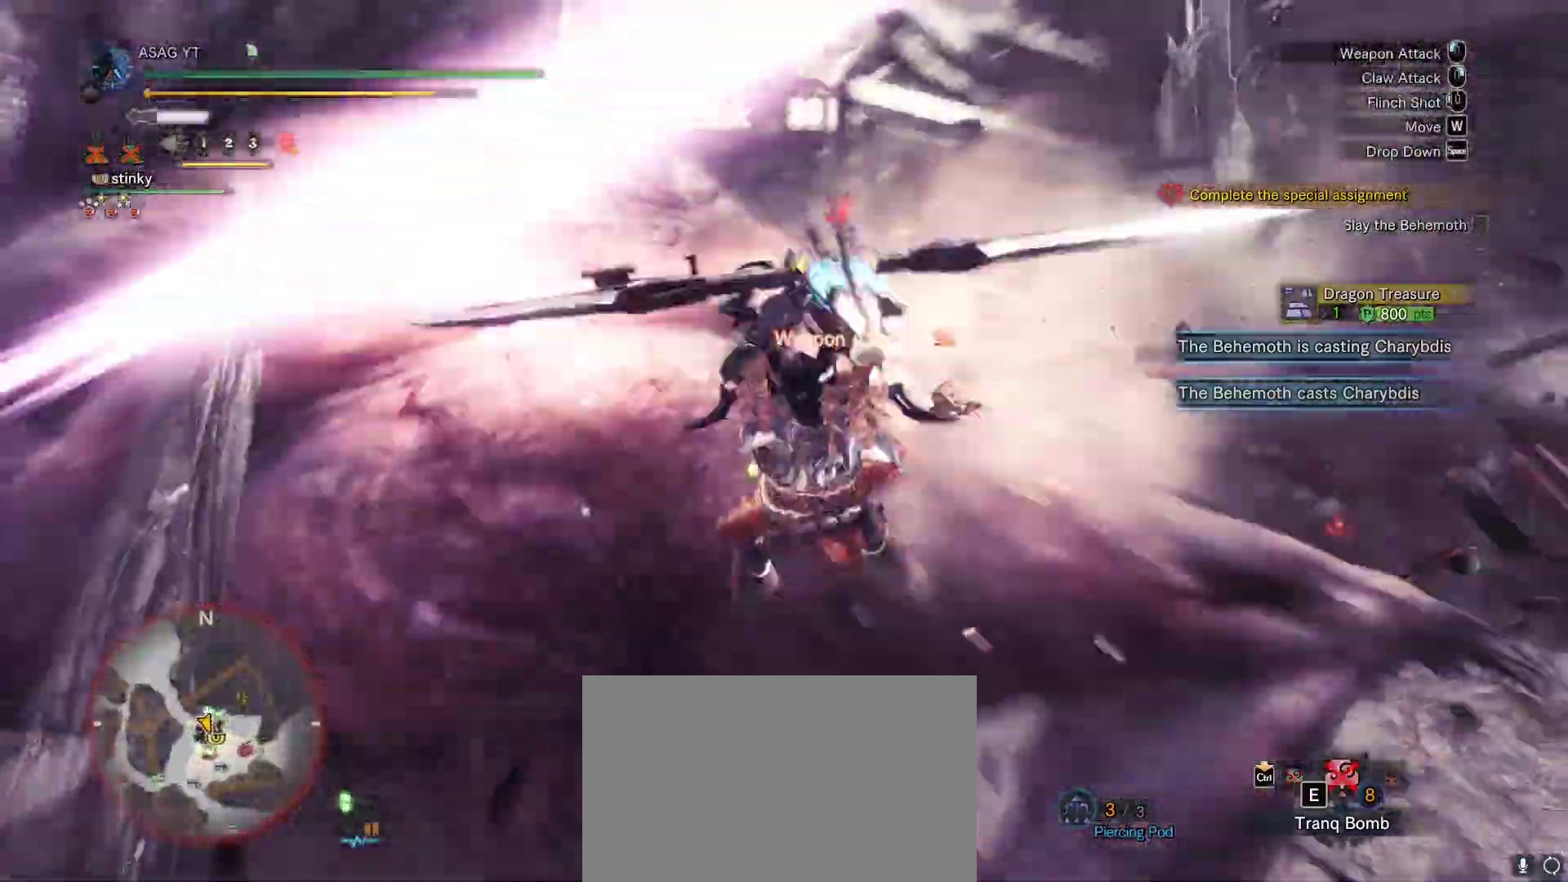
{"keys": [], "mouse": ["left"], "events": [[33, "mouse_left", "up"], [83, "mouse_left", "down"], [167, "mouse_left", "up"], [217, "mouse_left", "down"], [317, "mouse_left", "up"], [350, "mouse_left", "down"], [450, "mouse_left", "up"], [500, "mouse_left", "down"]]}
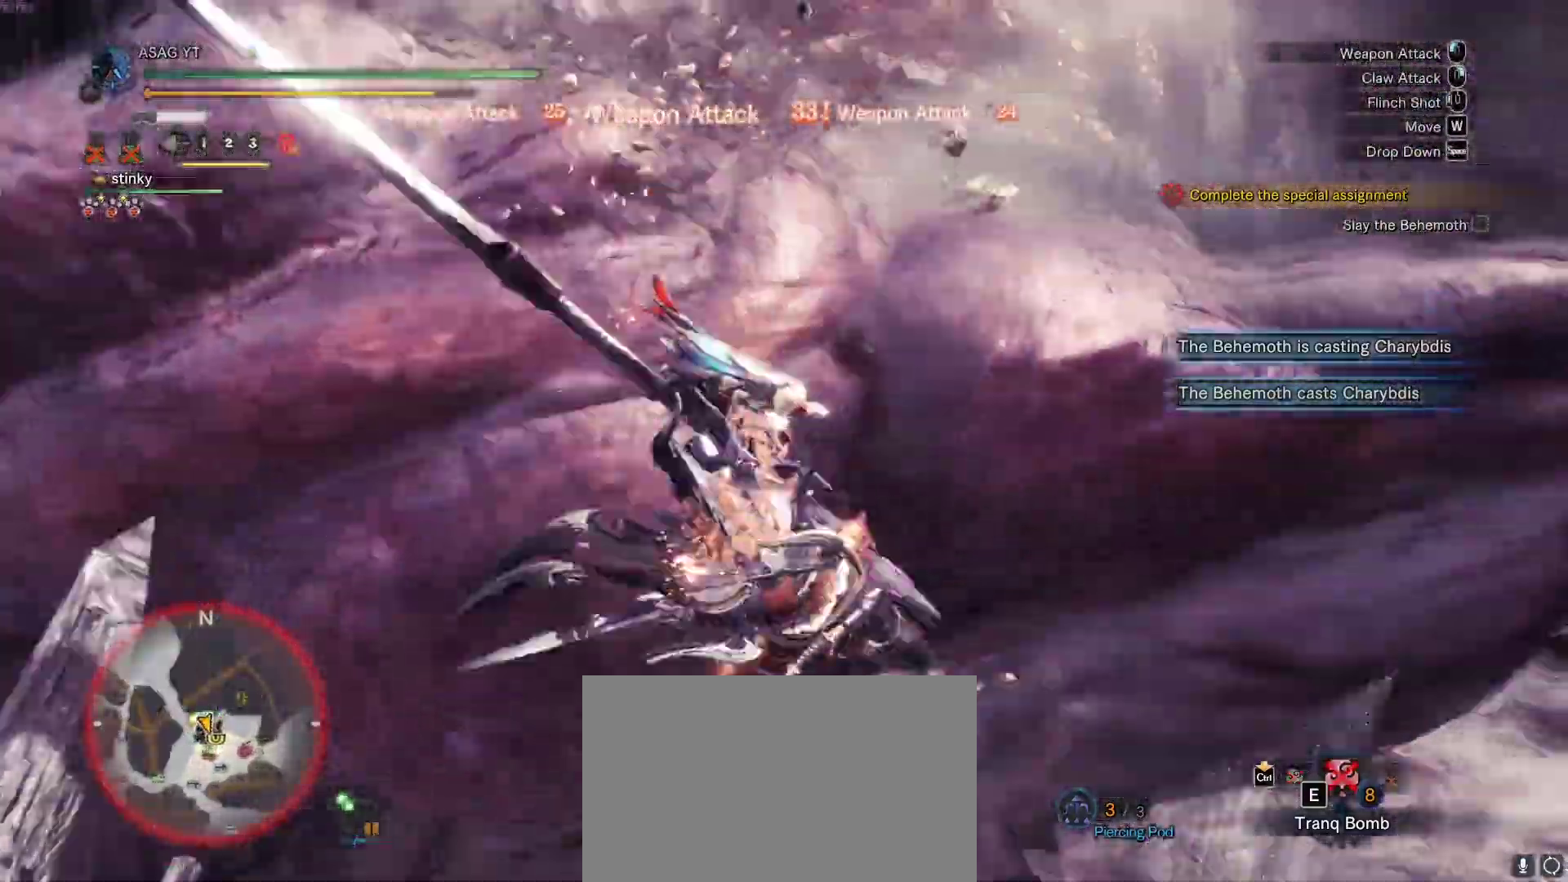
{"keys": [], "mouse": ["left"], "events": [[100, "mouse_left", "up"], [167, "mouse_left", "down"], [233, "mouse_left", "up"], [317, "mouse_left", "down"], [417, "mouse_left", "up"], [467, "mouse_left", "down"]]}
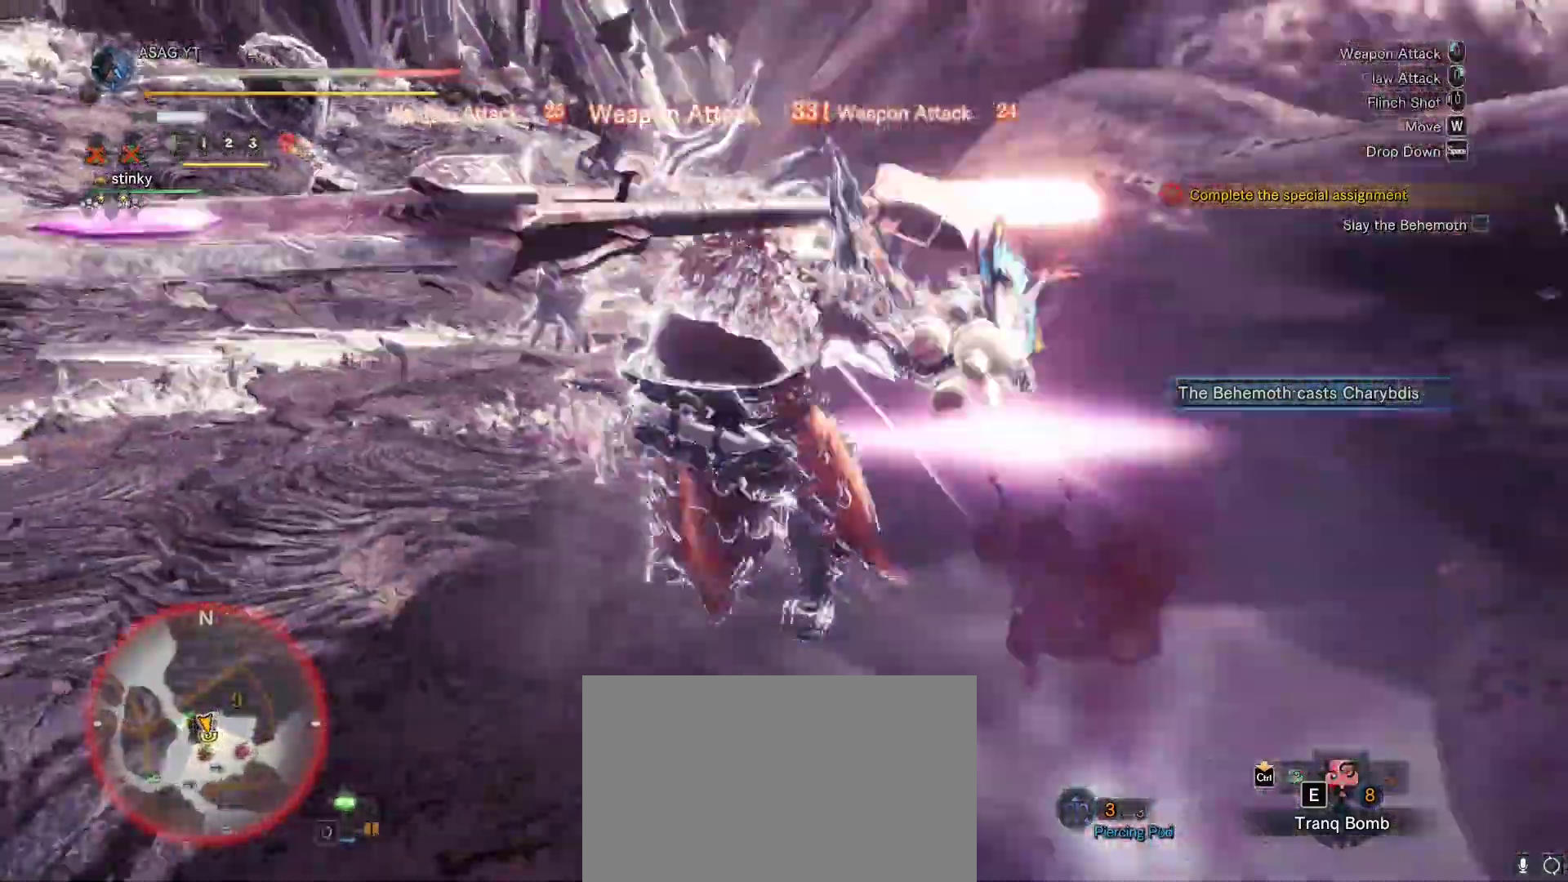
{"keys": ["a"], "mouse": [], "events": [[67, "mouse_left", "up"], [150, "mouse_left", "down"], [250, "mouse_left", "up"], [300, "mouse_left", "down"], [433, "mouse_left", "up"], [483, "a", "down"]]}
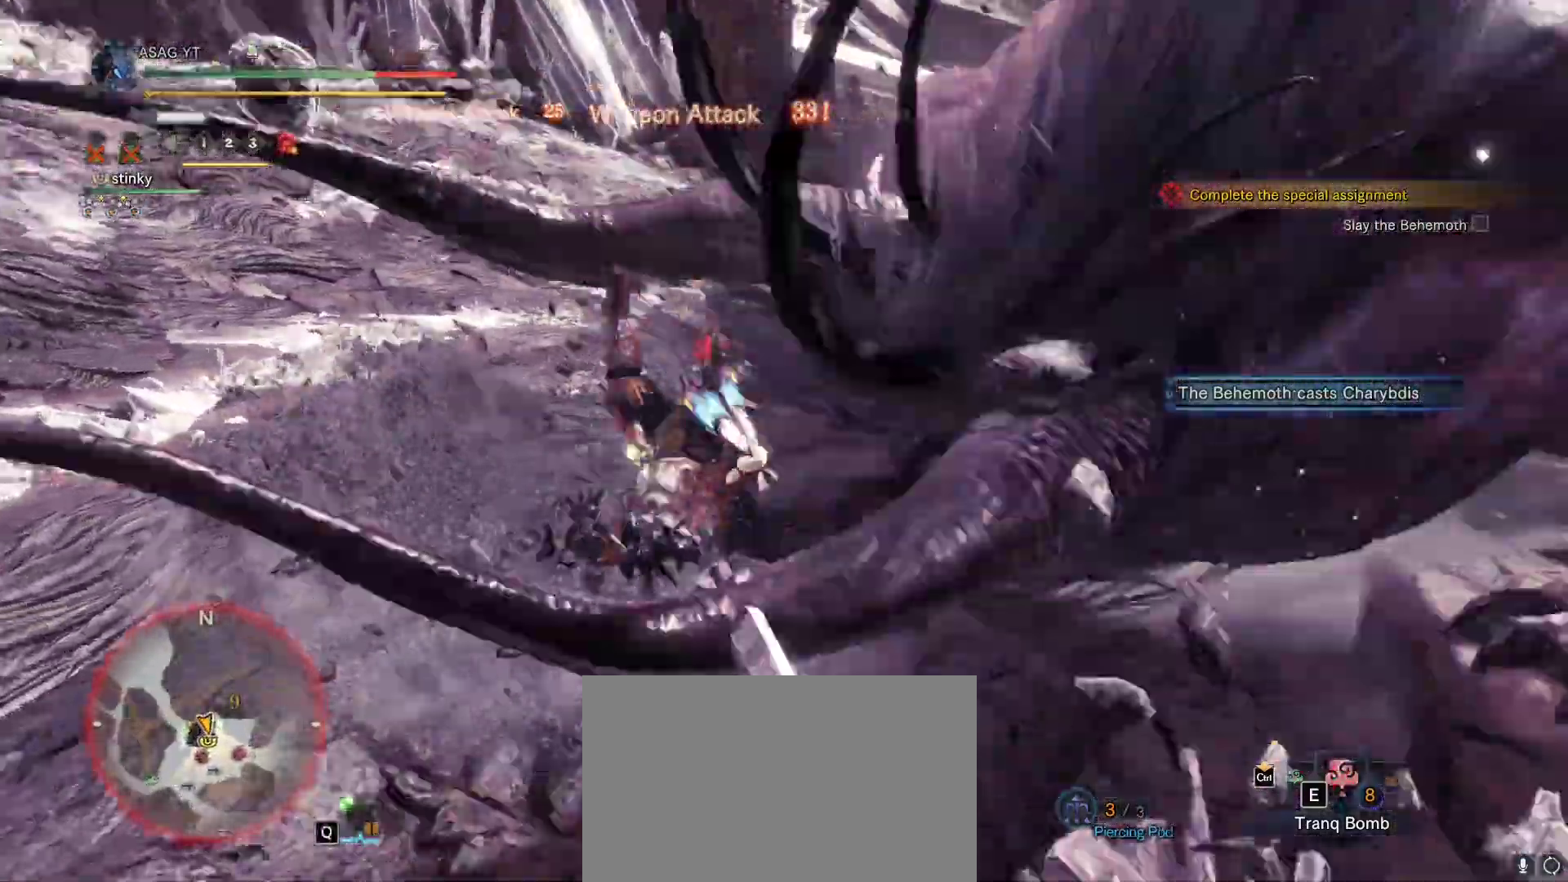
{"keys": ["a", "w"], "mouse": [], "events": [[350, "w", "down"]]}
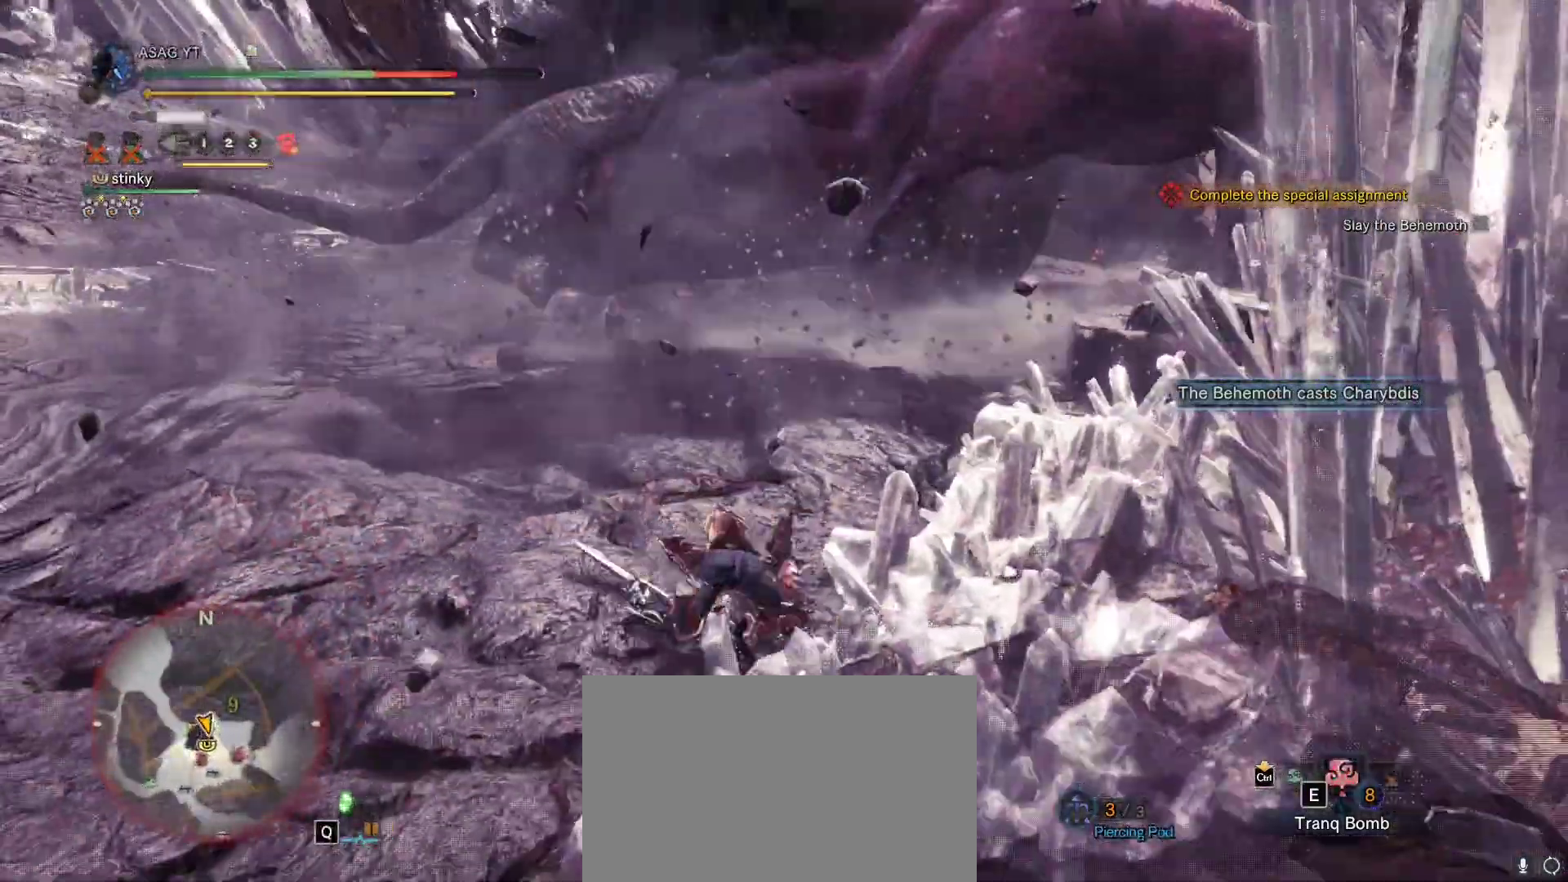
{"keys": [], "mouse": ["wheel"], "events": [[167, "a", "up"], [417, "mouse_right", "down"], [417, "mouse_wheel", "down"], [417, "w", "up"], [467, "mouse_right", "up"]]}
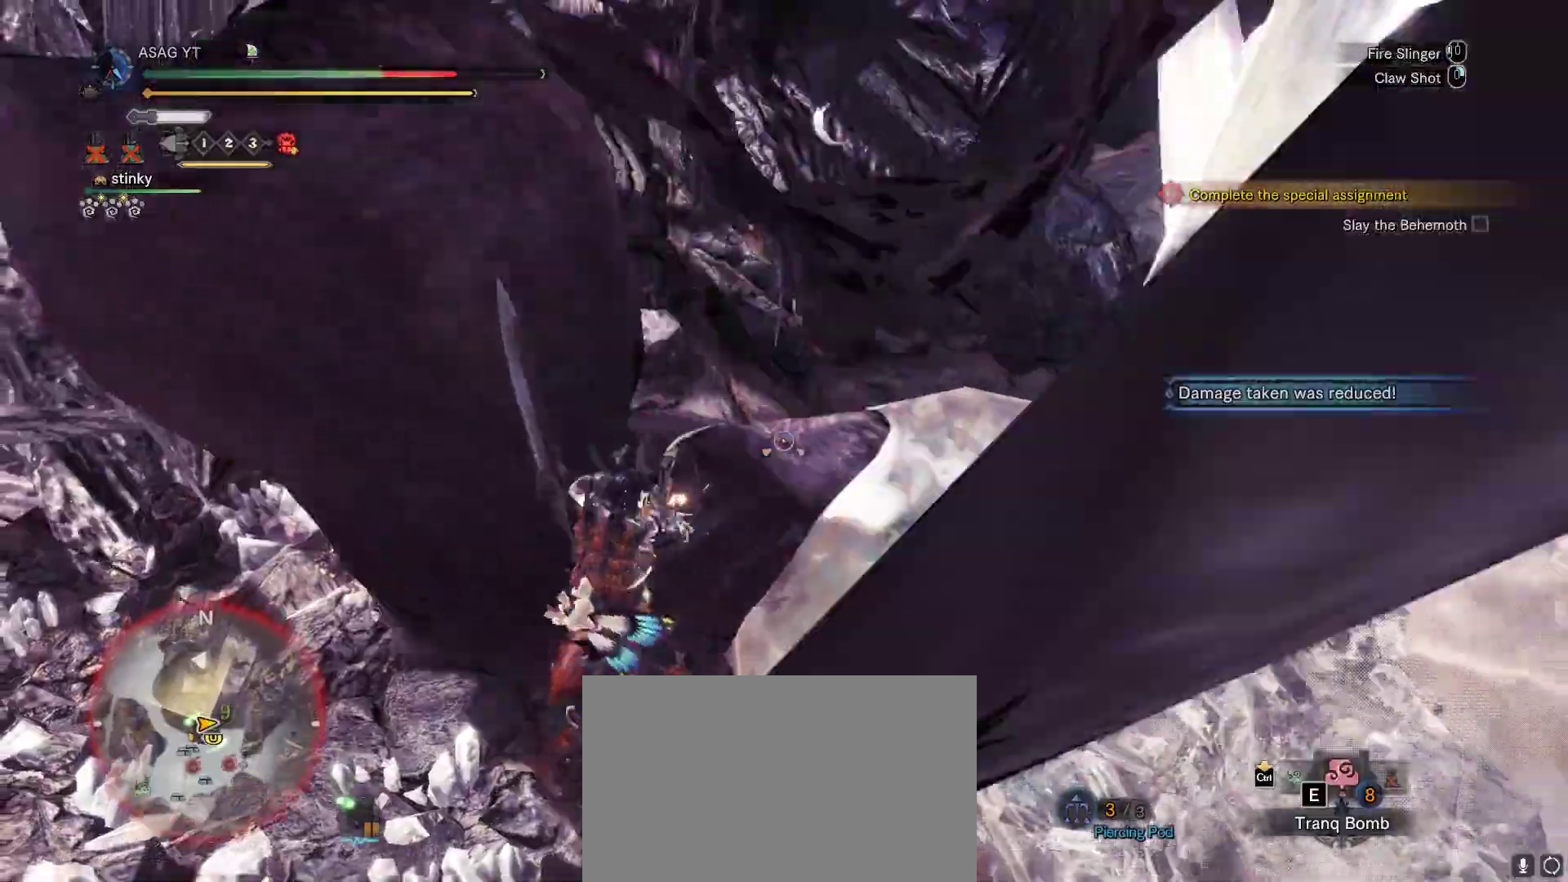
{"keys": [], "mouse": []}
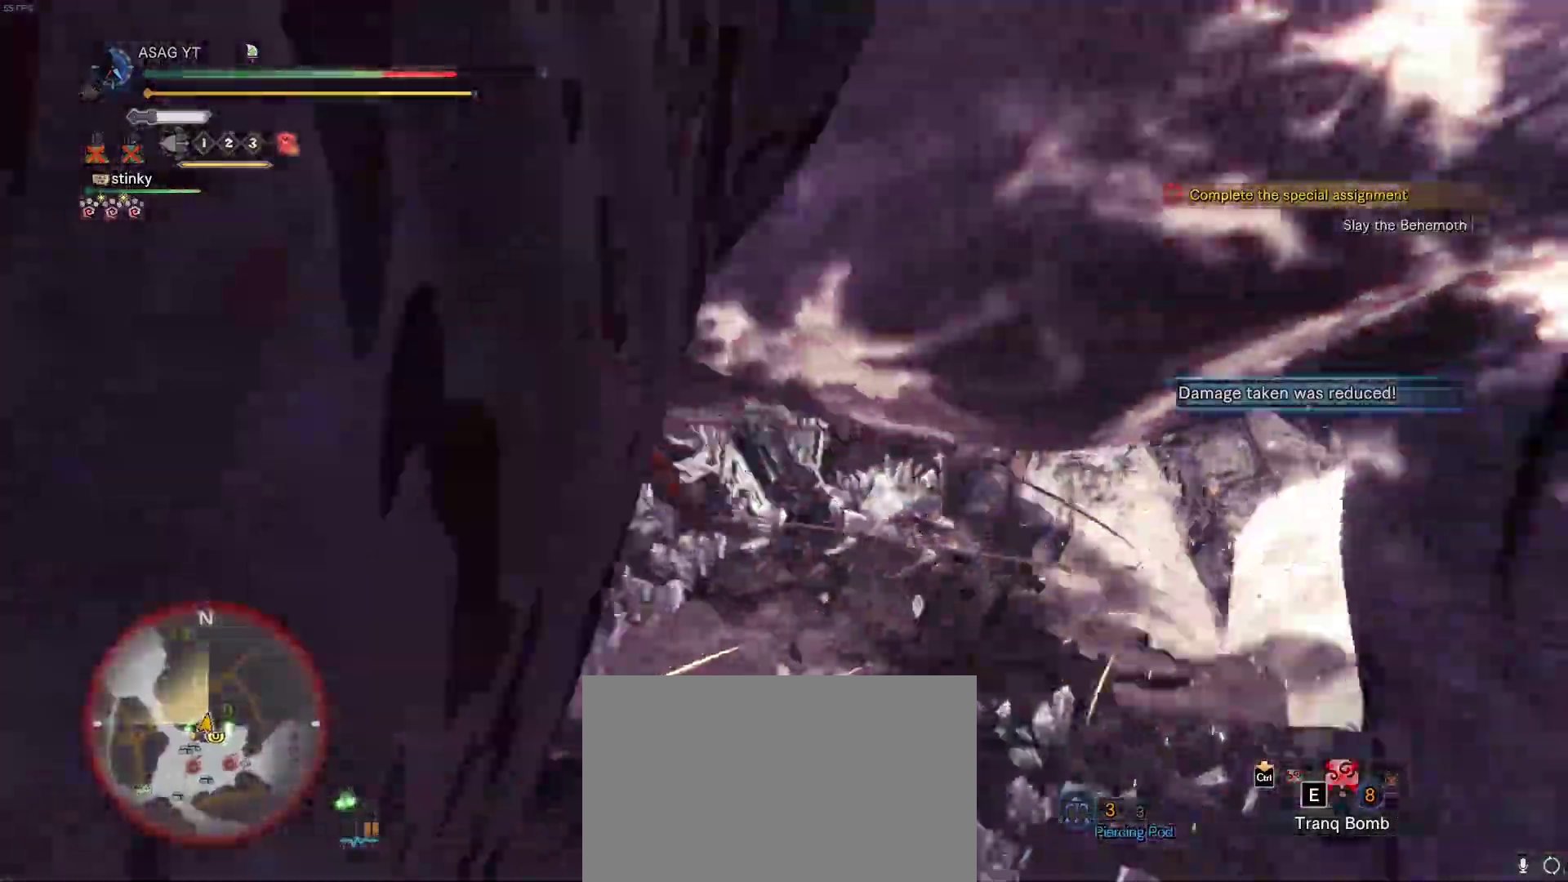
{"keys": [], "mouse": ["left"], "events": [[383, "mouse_left", "down"], [433, "mouse_left", "up"], [483, "mouse_left", "down"]]}
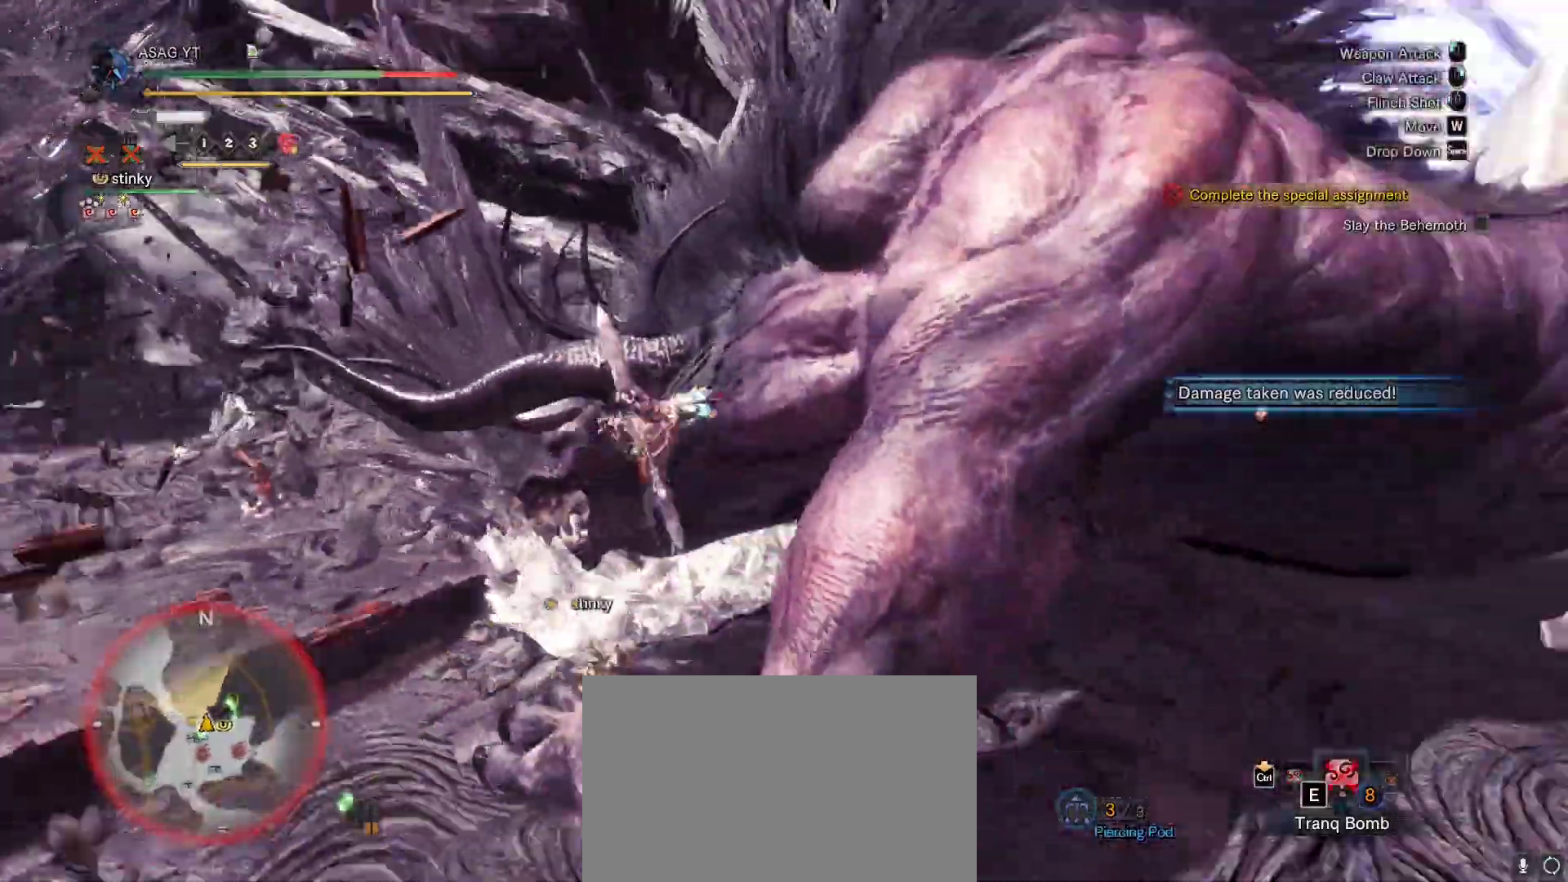
{"keys": [], "mouse": [], "events": [[50, "mouse_left", "up"], [117, "mouse_left", "down"], [217, "mouse_left", "up"], [300, "mouse_left", "down"], [350, "mouse_left", "up"], [400, "mouse_left", "down"], [483, "mouse_left", "up"]]}
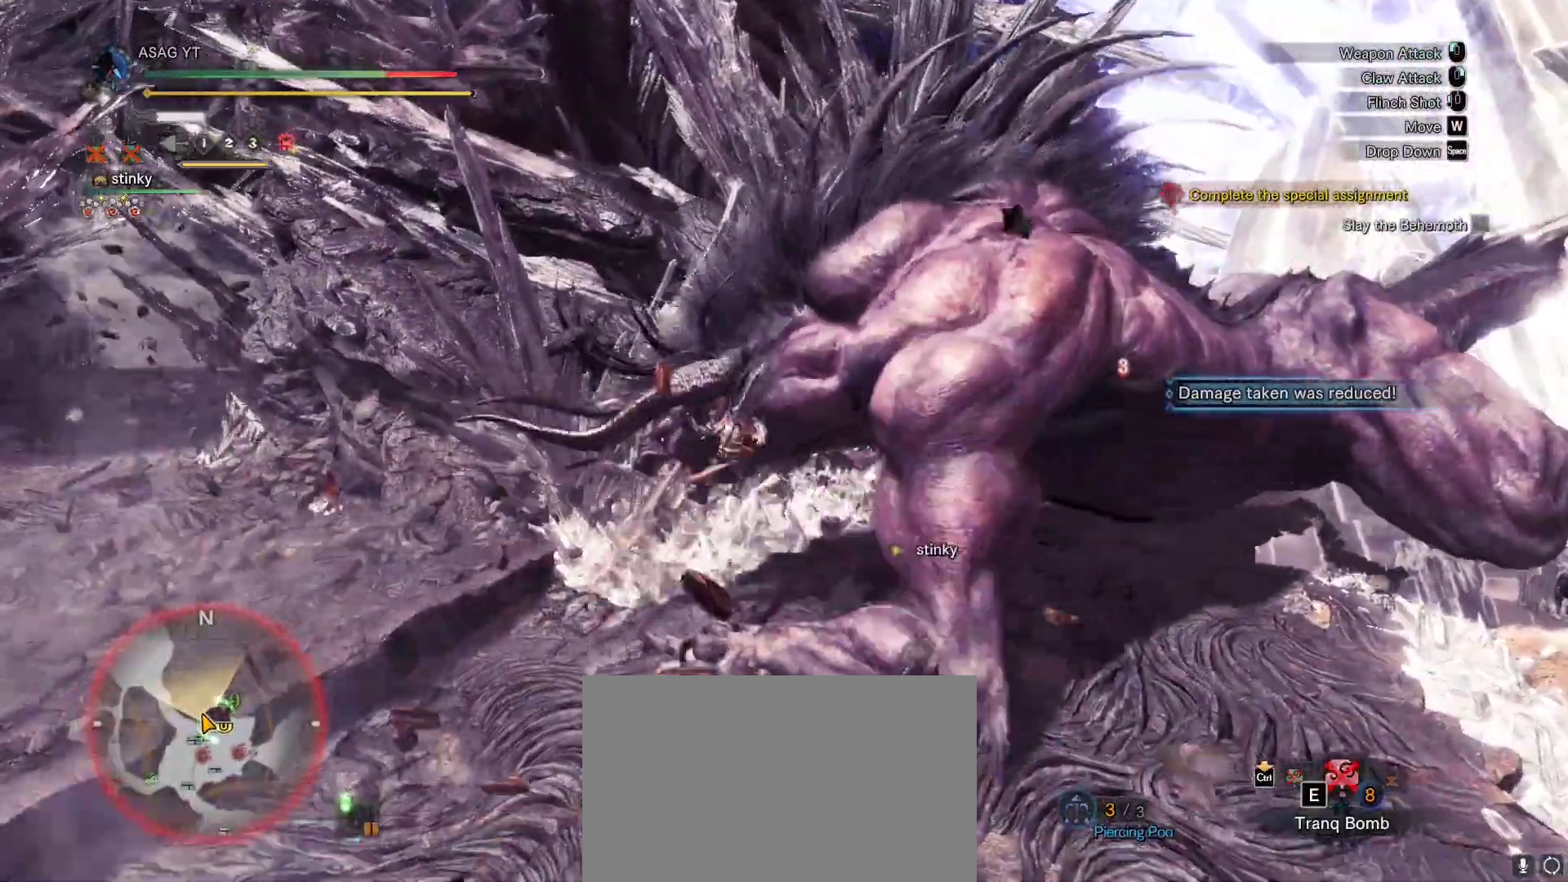
{"keys": [], "mouse": [], "events": [[83, "mouse_left", "down"], [183, "mouse_left", "up"], [217, "mouse_left", "down"], [317, "mouse_left", "up"], [367, "mouse_left", "down"], [450, "mouse_left", "up"]]}
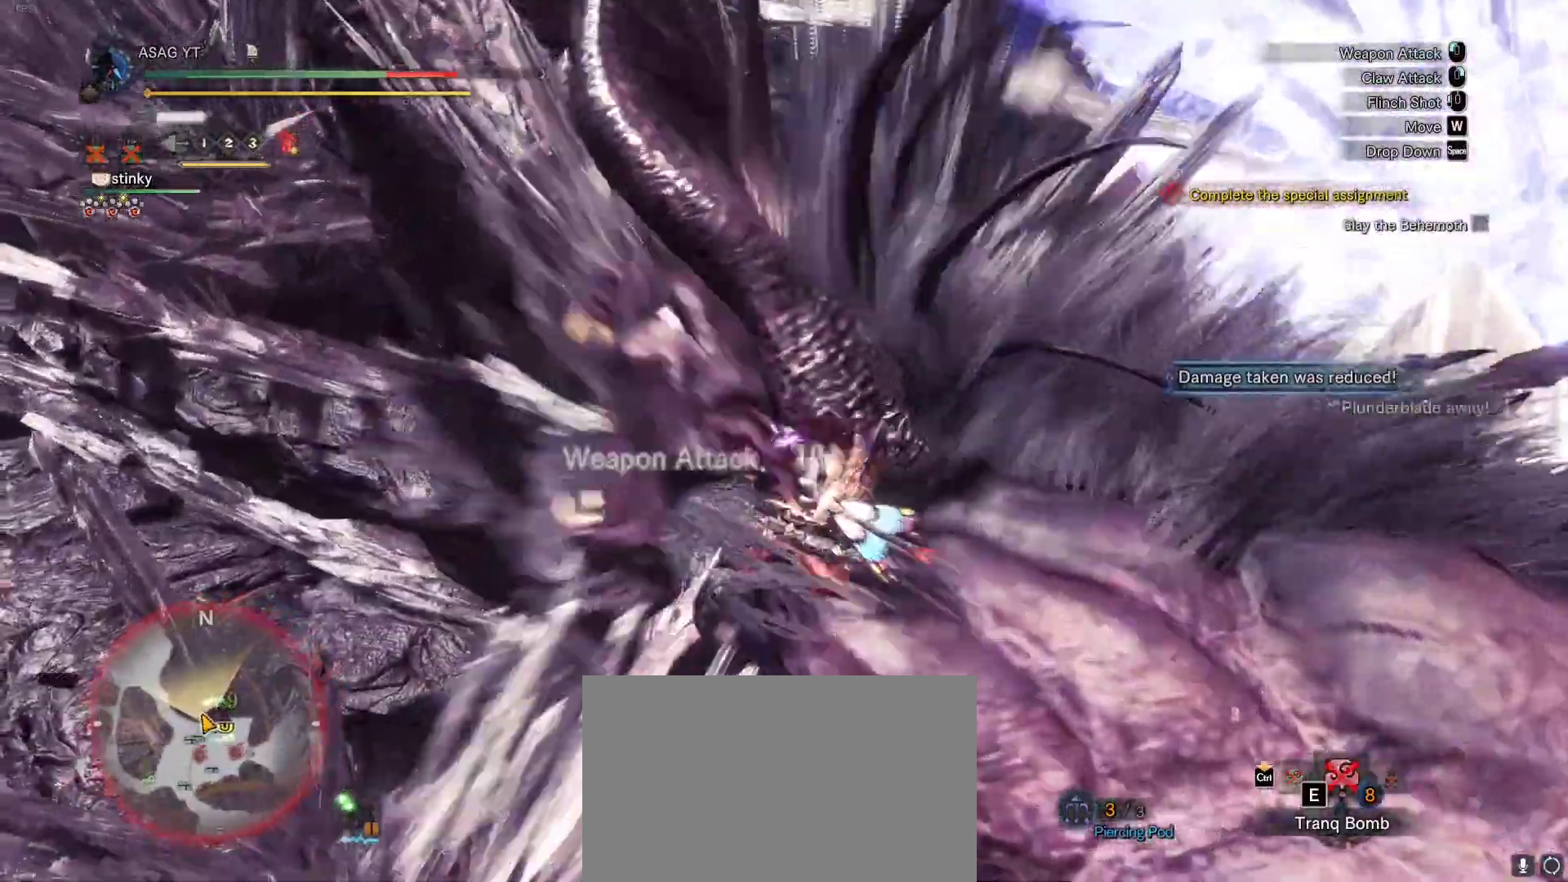
{"keys": [], "mouse": ["left"], "events": [[50, "mouse_left", "down"], [150, "mouse_left", "up"], [167, "mouse_left", "down"], [283, "mouse_left", "up"], [333, "mouse_left", "down"], [433, "mouse_left", "up"], [467, "mouse_left", "down"]]}
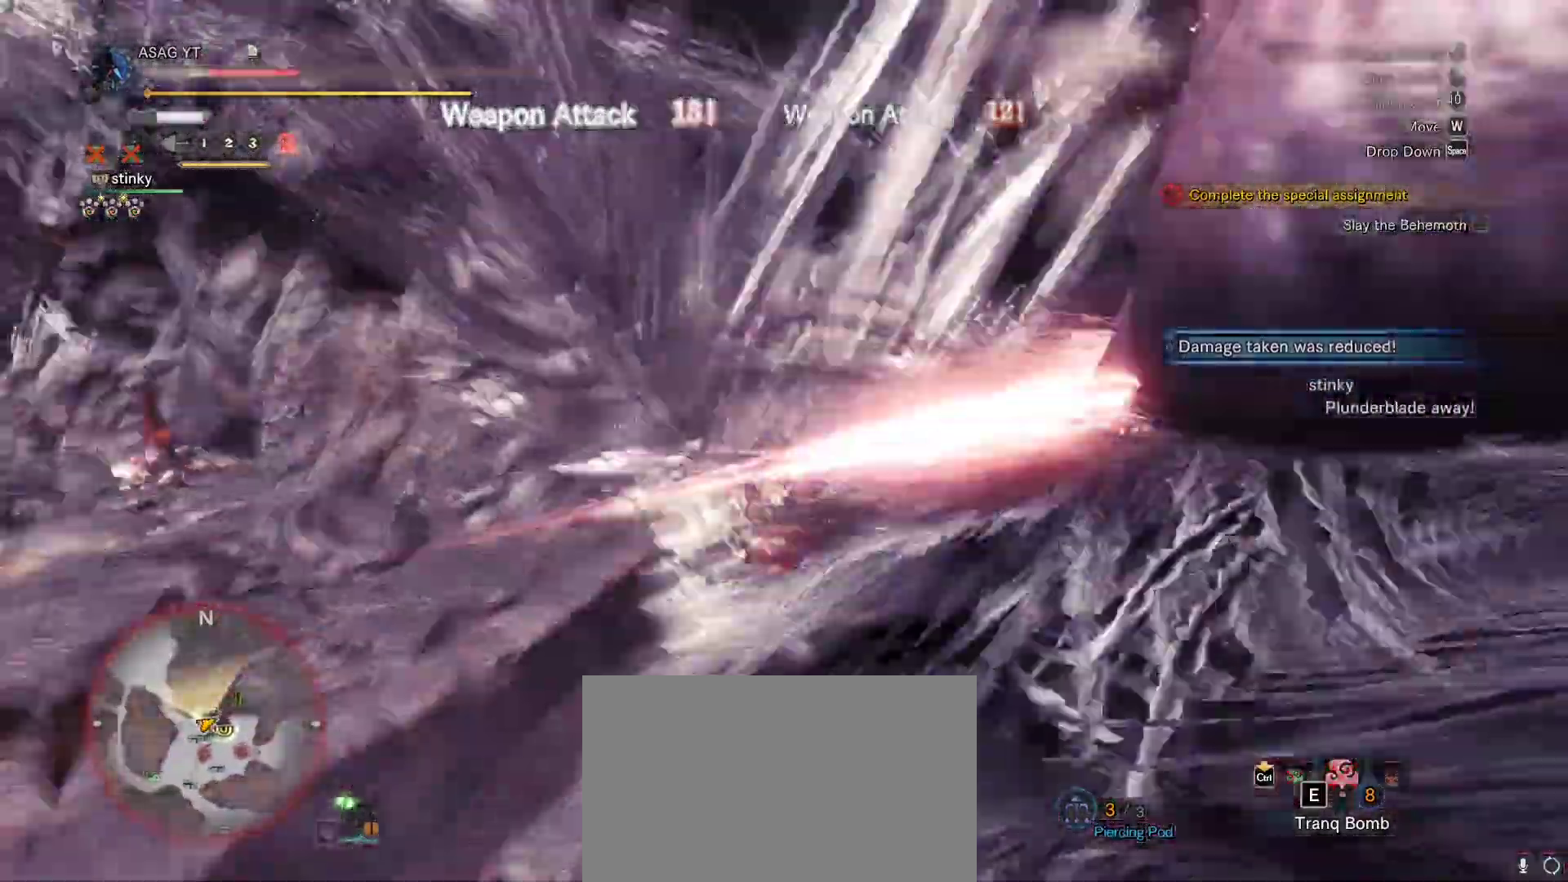
{"keys": [], "mouse": [], "events": [[67, "mouse_left", "up"], [167, "mouse_left", "down"], [250, "mouse_left", "up"]]}
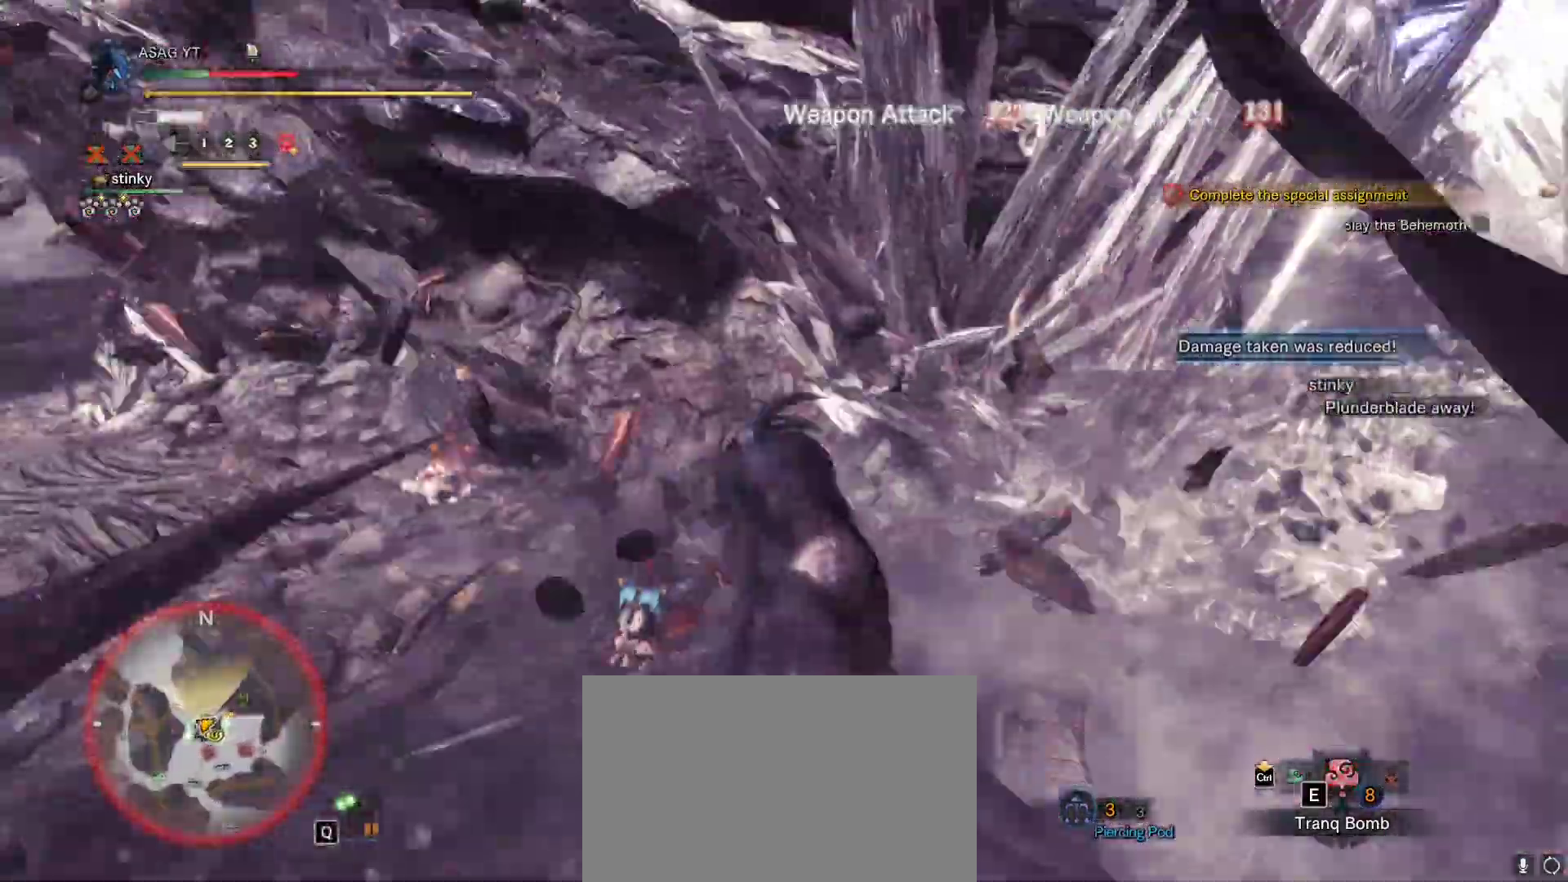
{"keys": [], "mouse": [], "events": []}
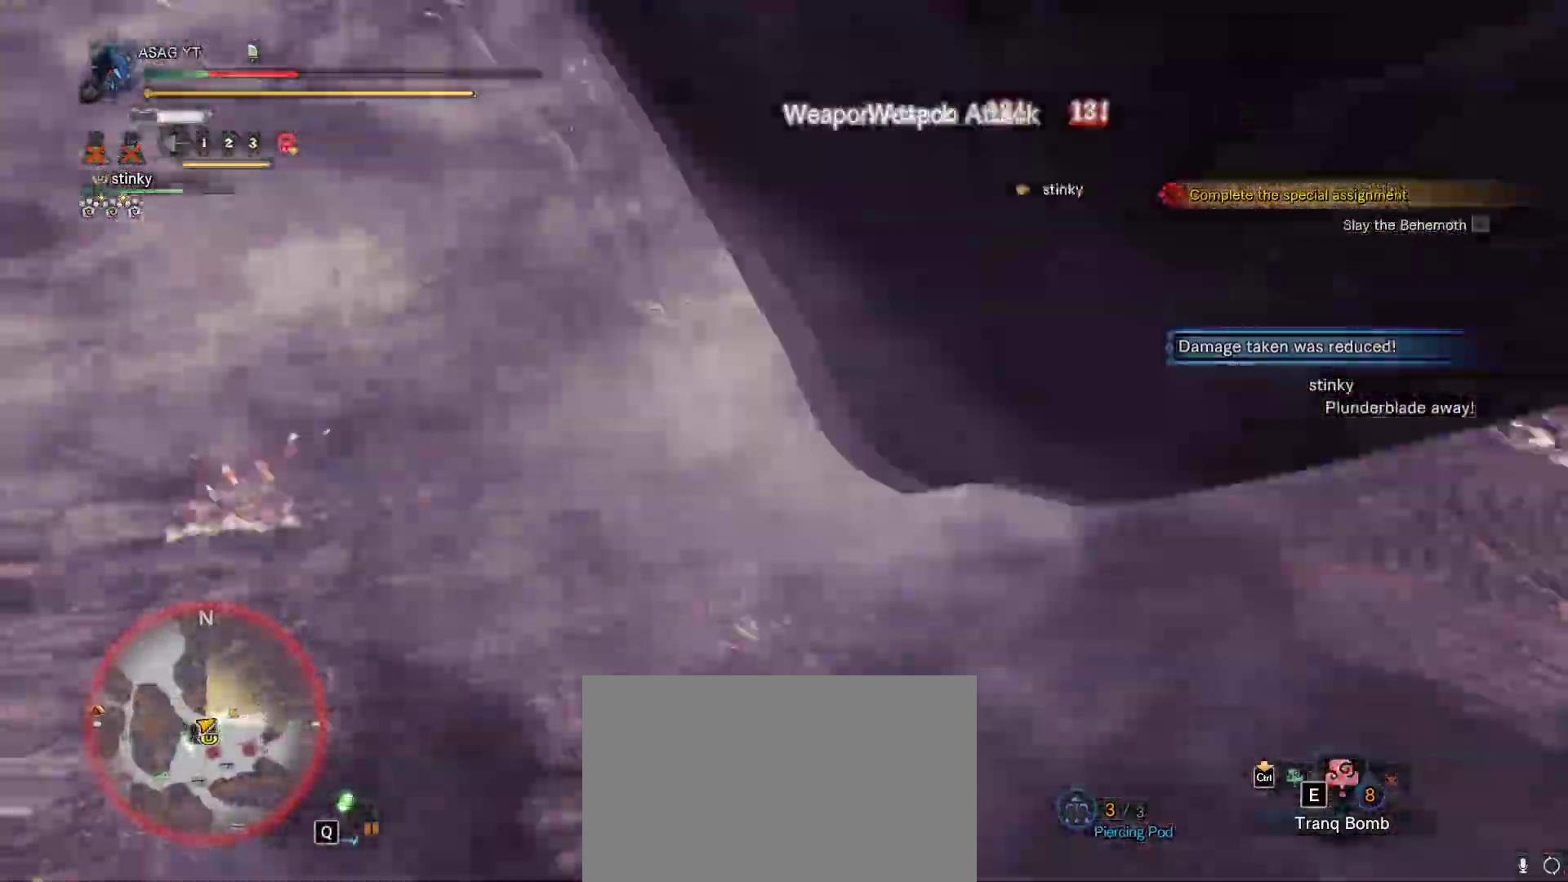
{"keys": [], "mouse": [], "events": []}
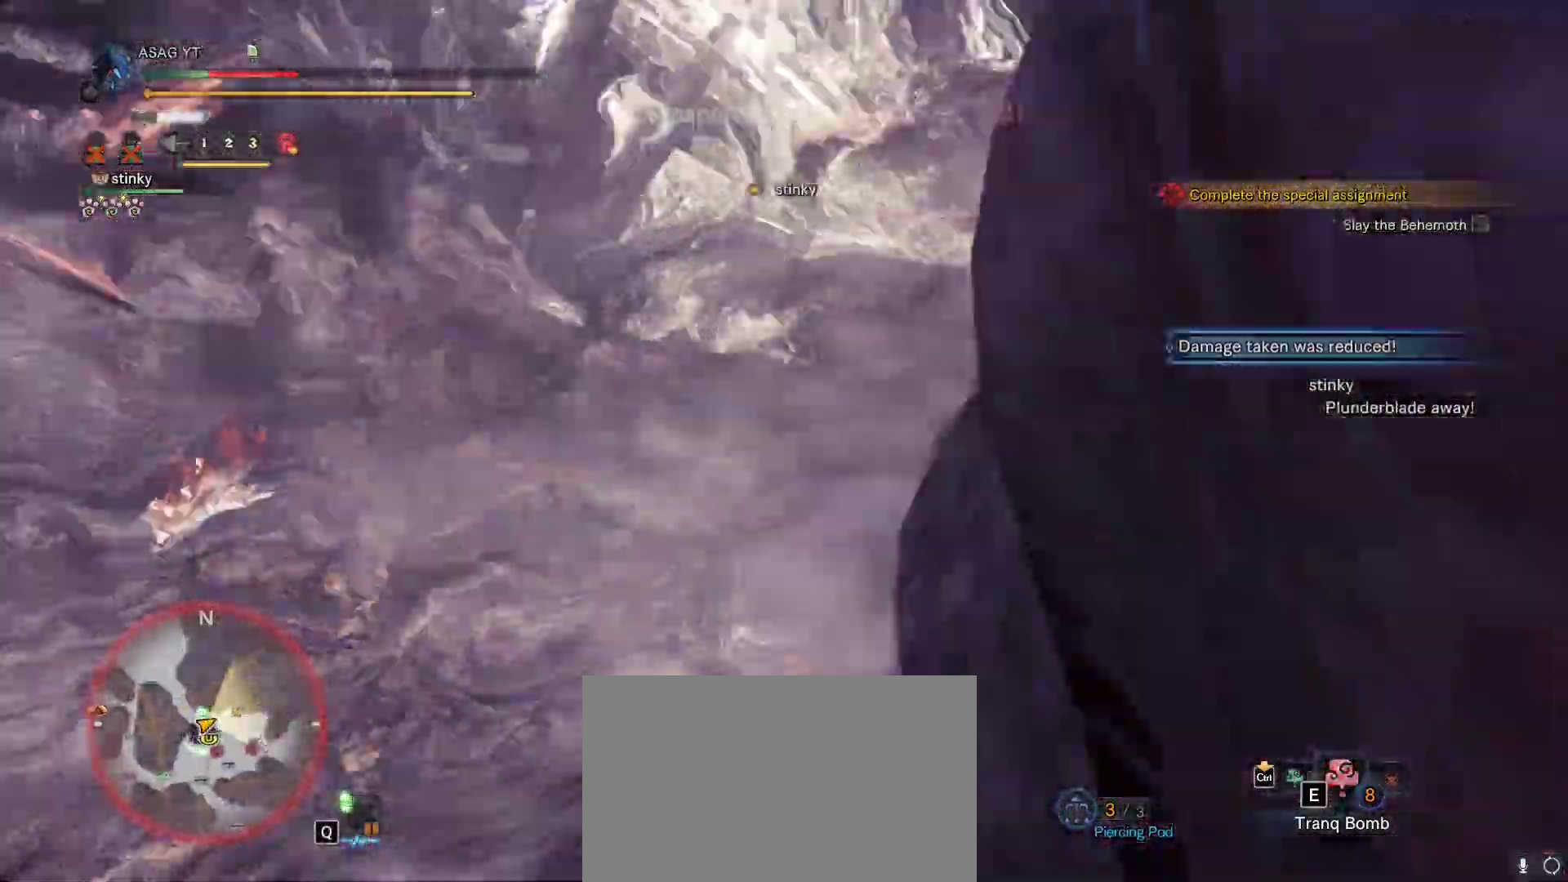
{"keys": [], "mouse": [], "events": []}